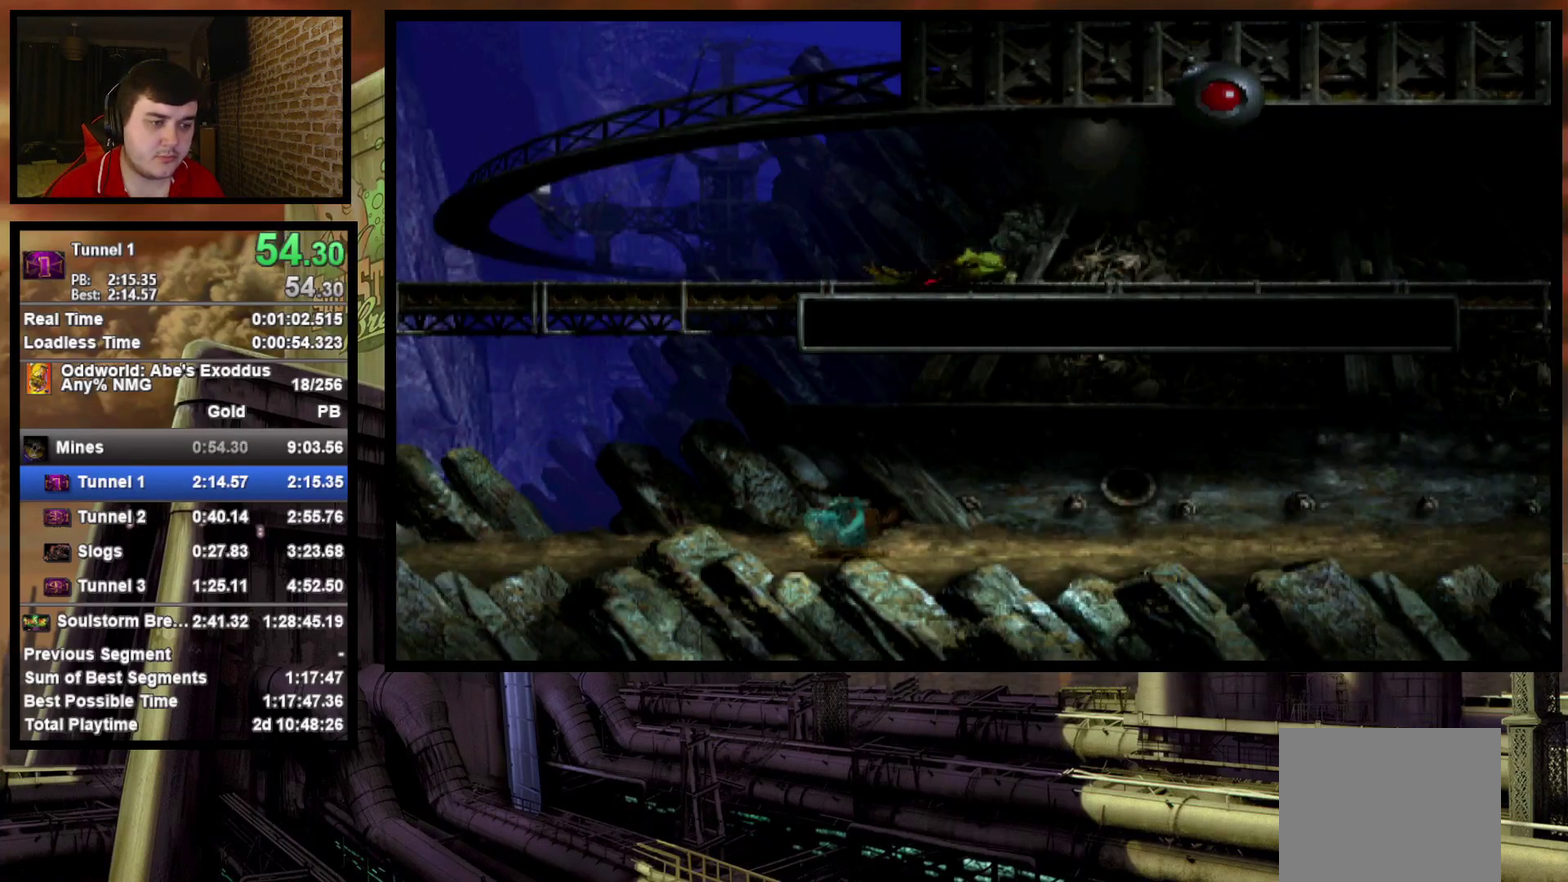
Gameplay with a controller (PlayStation layout); each line is a JSON object with the inputs held at the frame after it. "events" lists button and stick changes between this image and that frame as [ms after this image, input, new state], when the widget could be followed in between. Not read: L3 R3 left_stick right_stick.
{"buttons": ["CROSS", "R1", "DPAD_RIGHT"], "events": []}
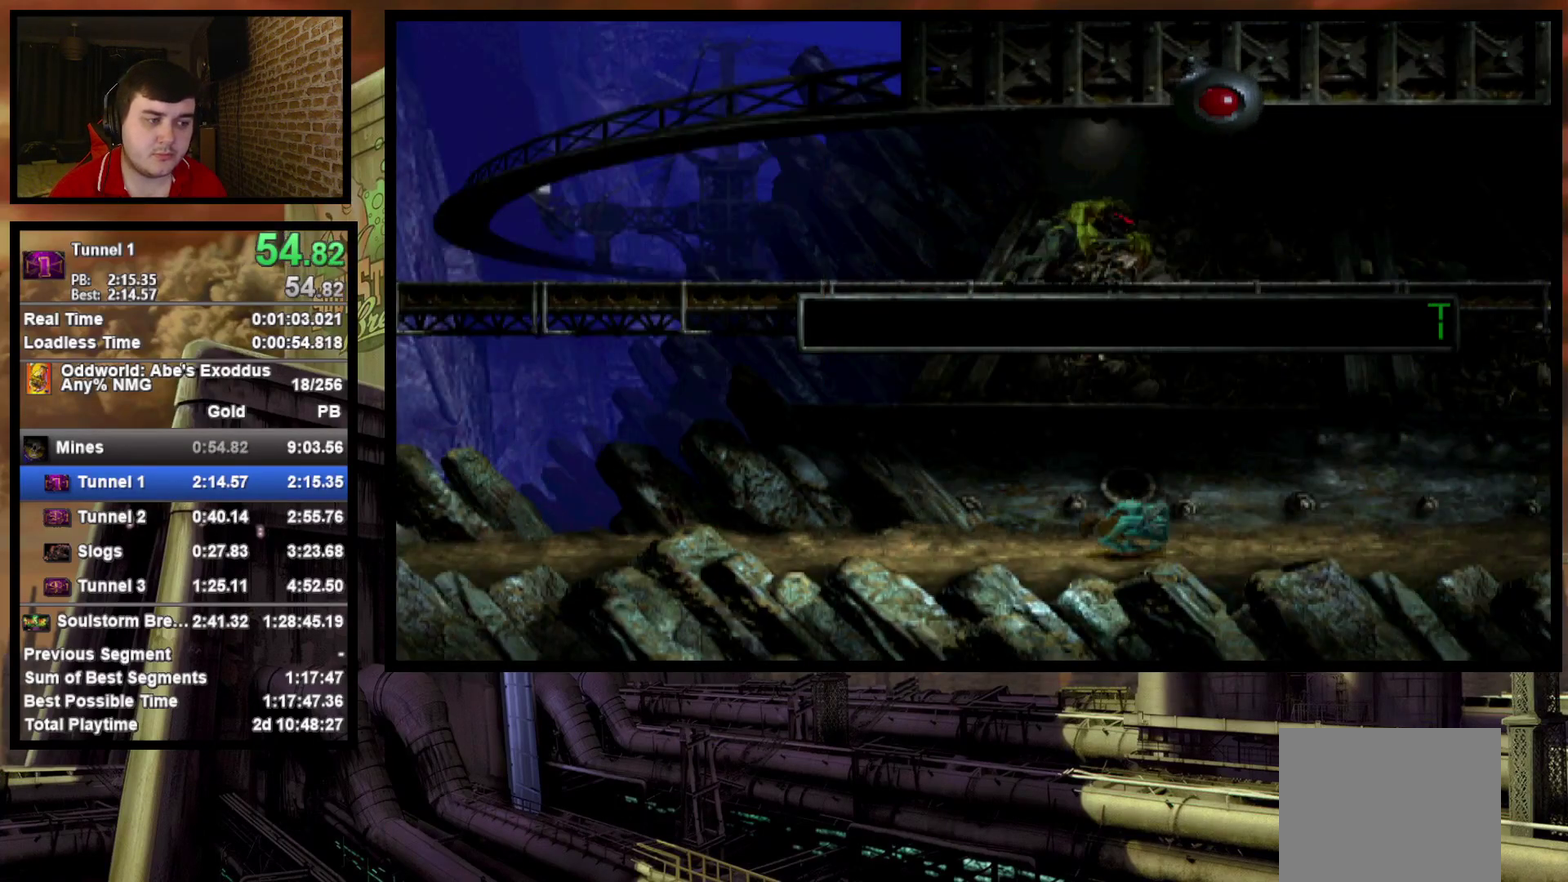
{"buttons": ["CROSS", "R1", "DPAD_RIGHT"], "events": []}
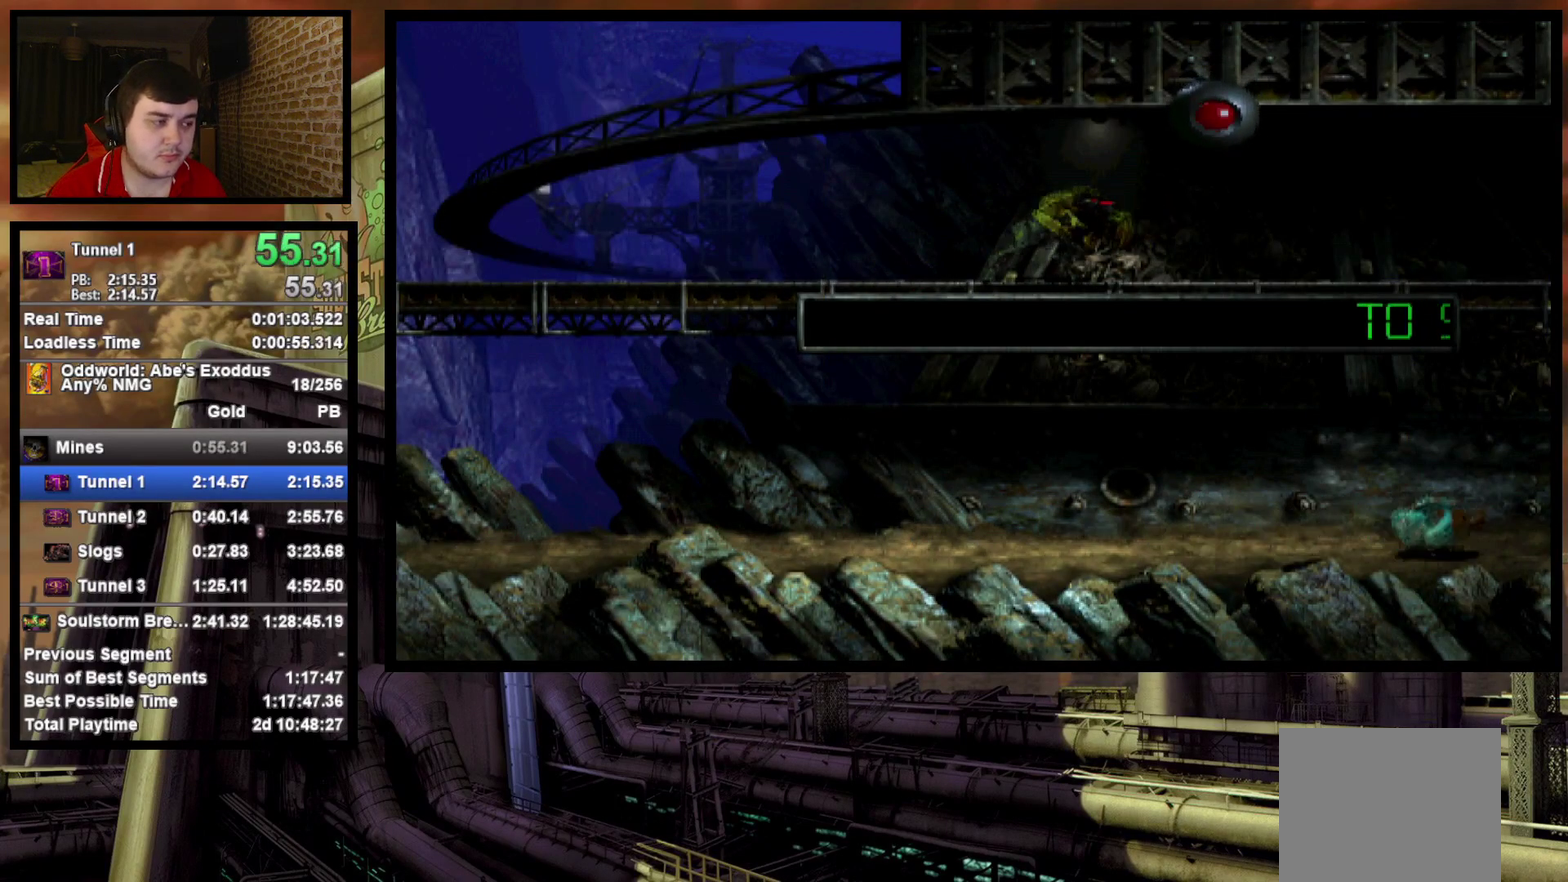
{"buttons": ["CROSS", "R1", "DPAD_RIGHT"], "events": []}
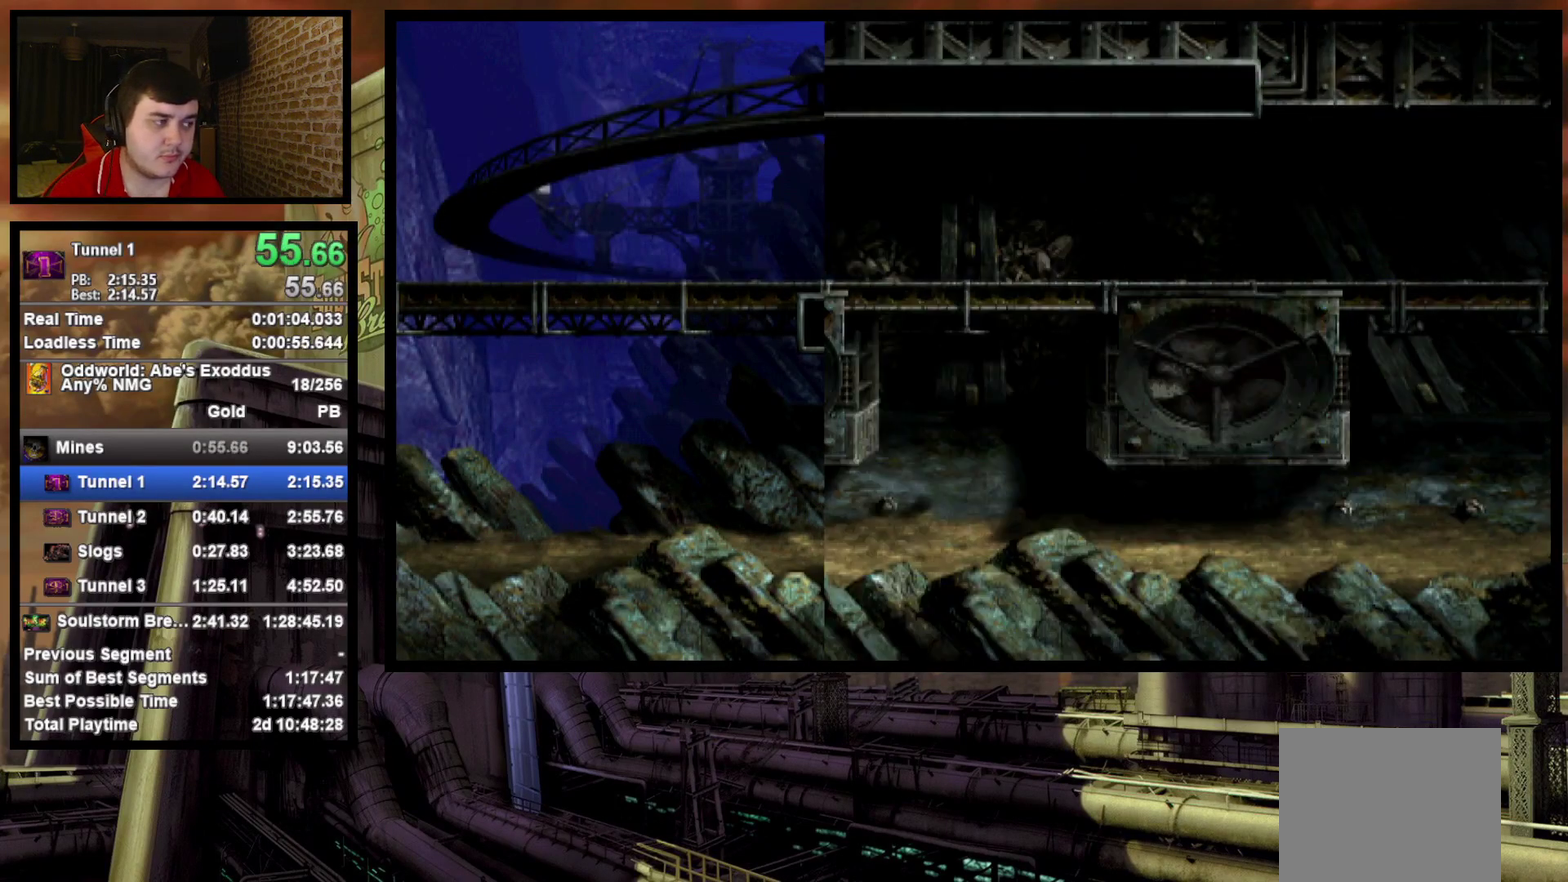
{"buttons": ["CROSS", "R1", "DPAD_RIGHT"], "events": []}
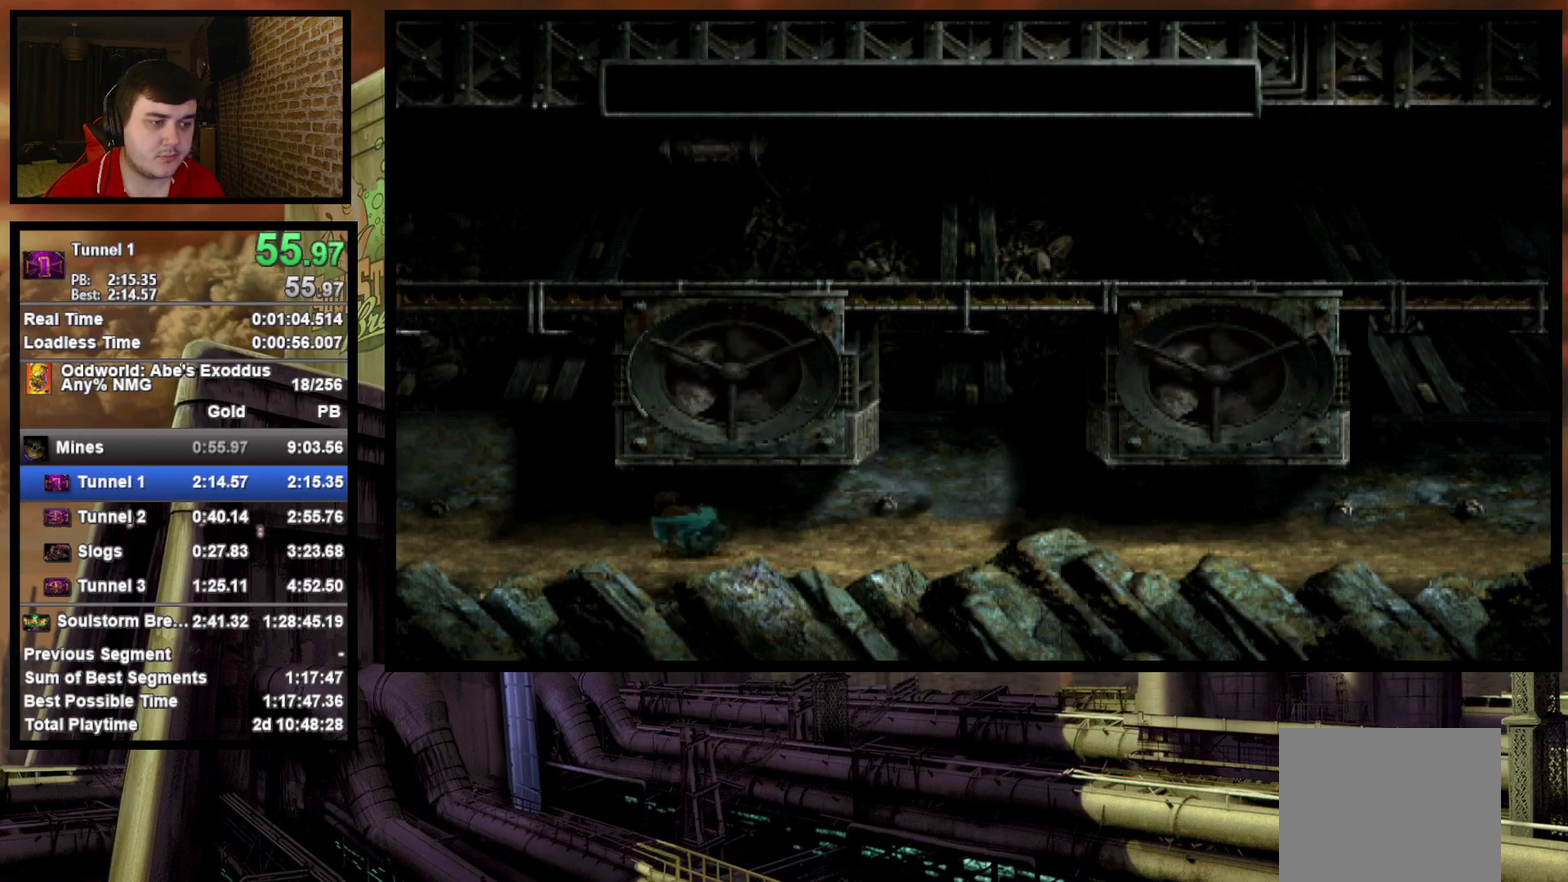
{"buttons": ["CROSS", "R1", "DPAD_RIGHT"], "events": []}
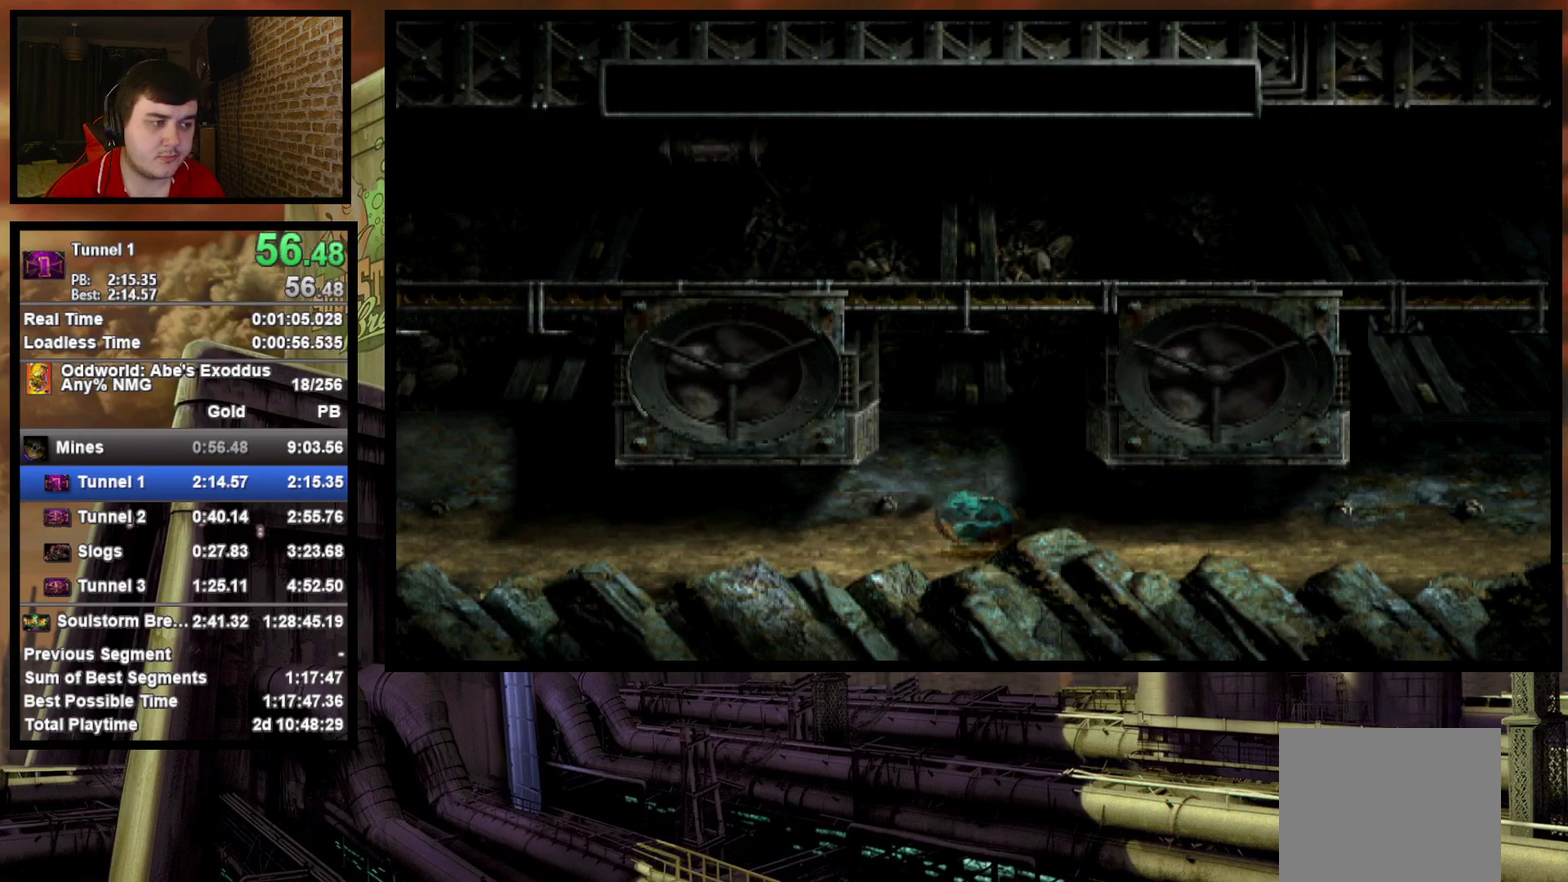
{"buttons": ["R1", "DPAD_RIGHT"], "events": [[317, "CROSS", "up"]]}
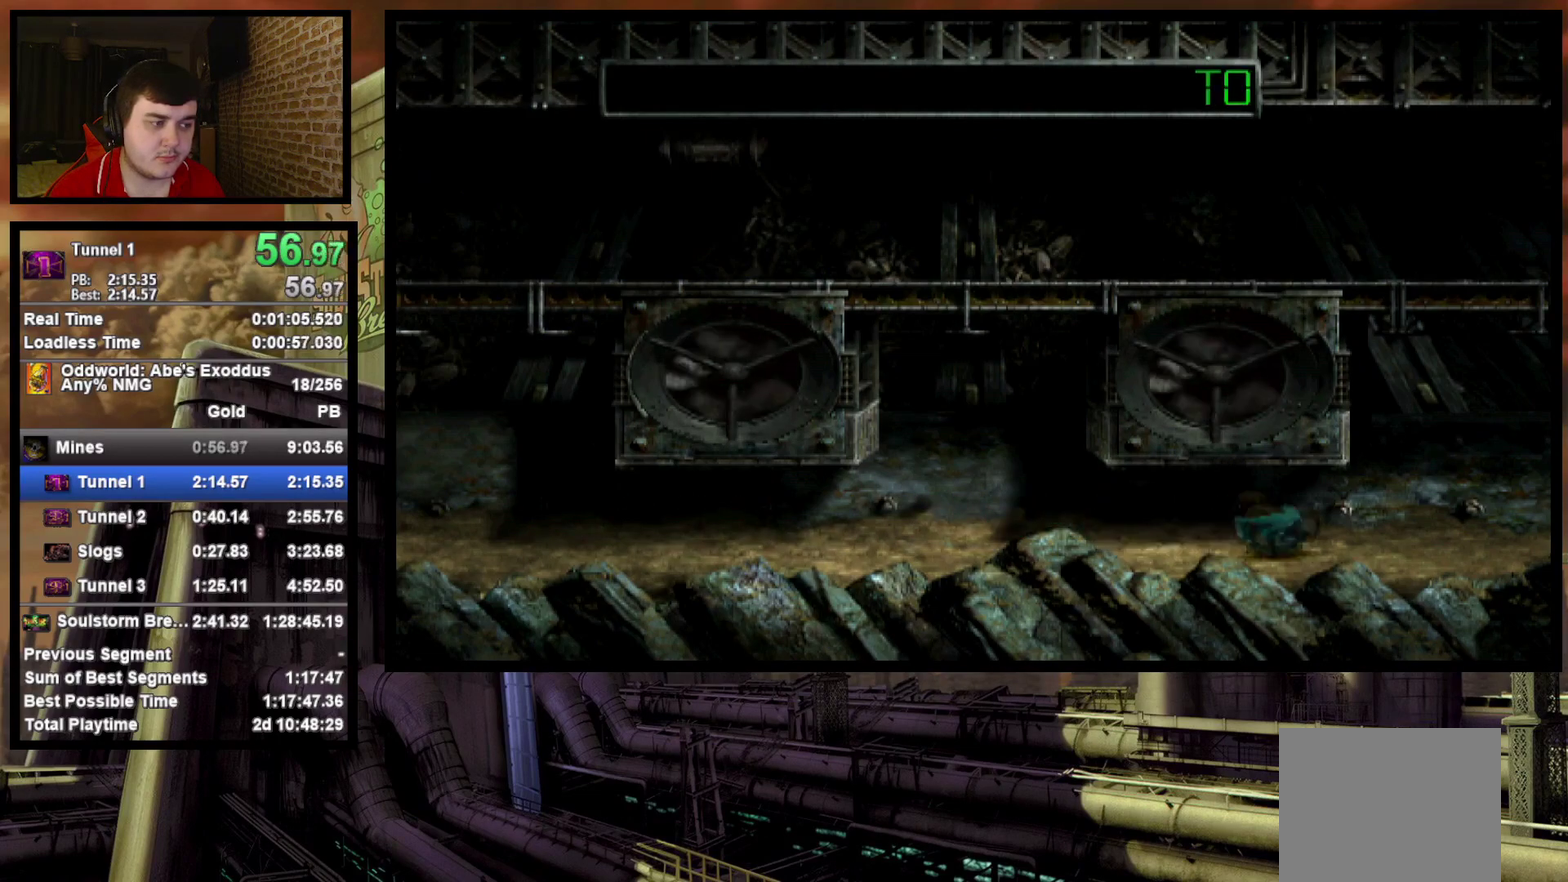
{"buttons": ["R1", "DPAD_RIGHT"], "events": []}
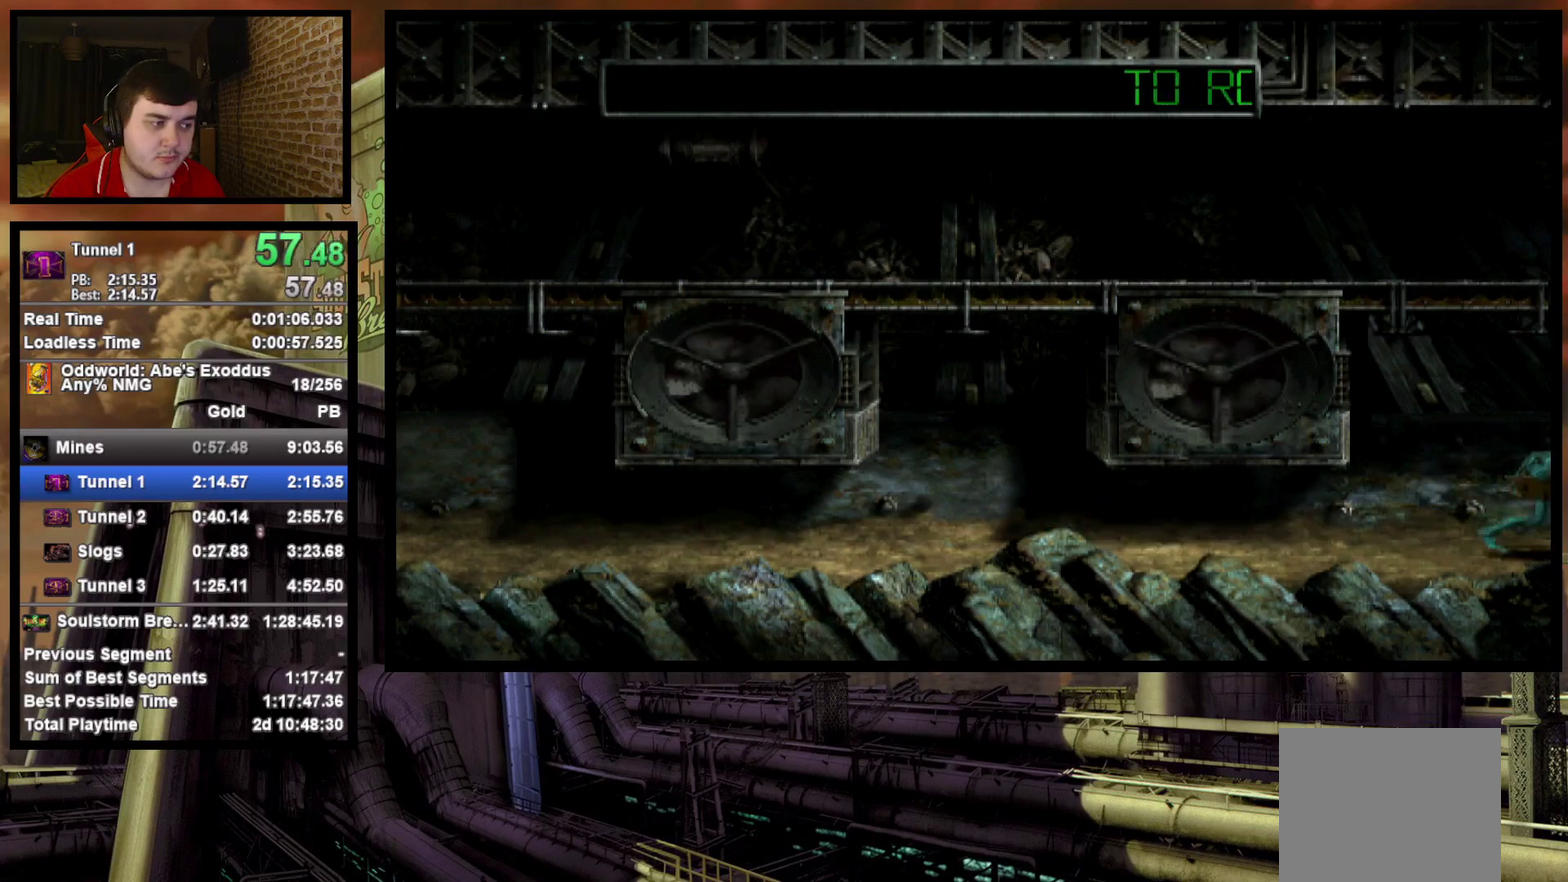
{"buttons": ["DPAD_RIGHT"], "events": [[350, "R1", "up"]]}
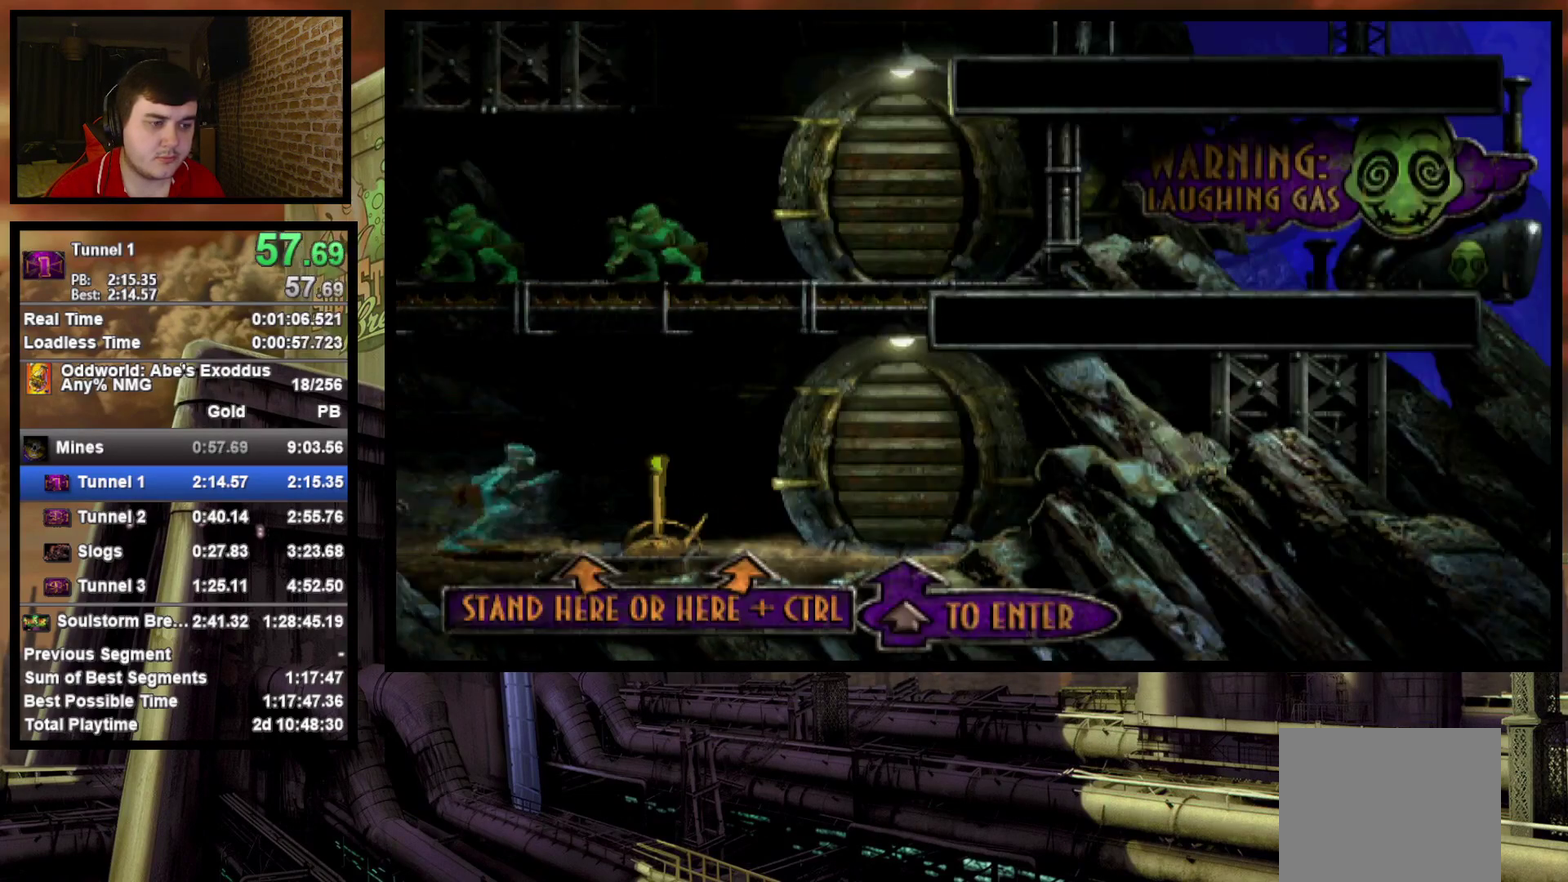
{"buttons": ["R1"], "events": [[117, "DPAD_RIGHT", "up"], [350, "SQUARE", "down"], [500, "R1", "down"], [500, "SQUARE", "up"]]}
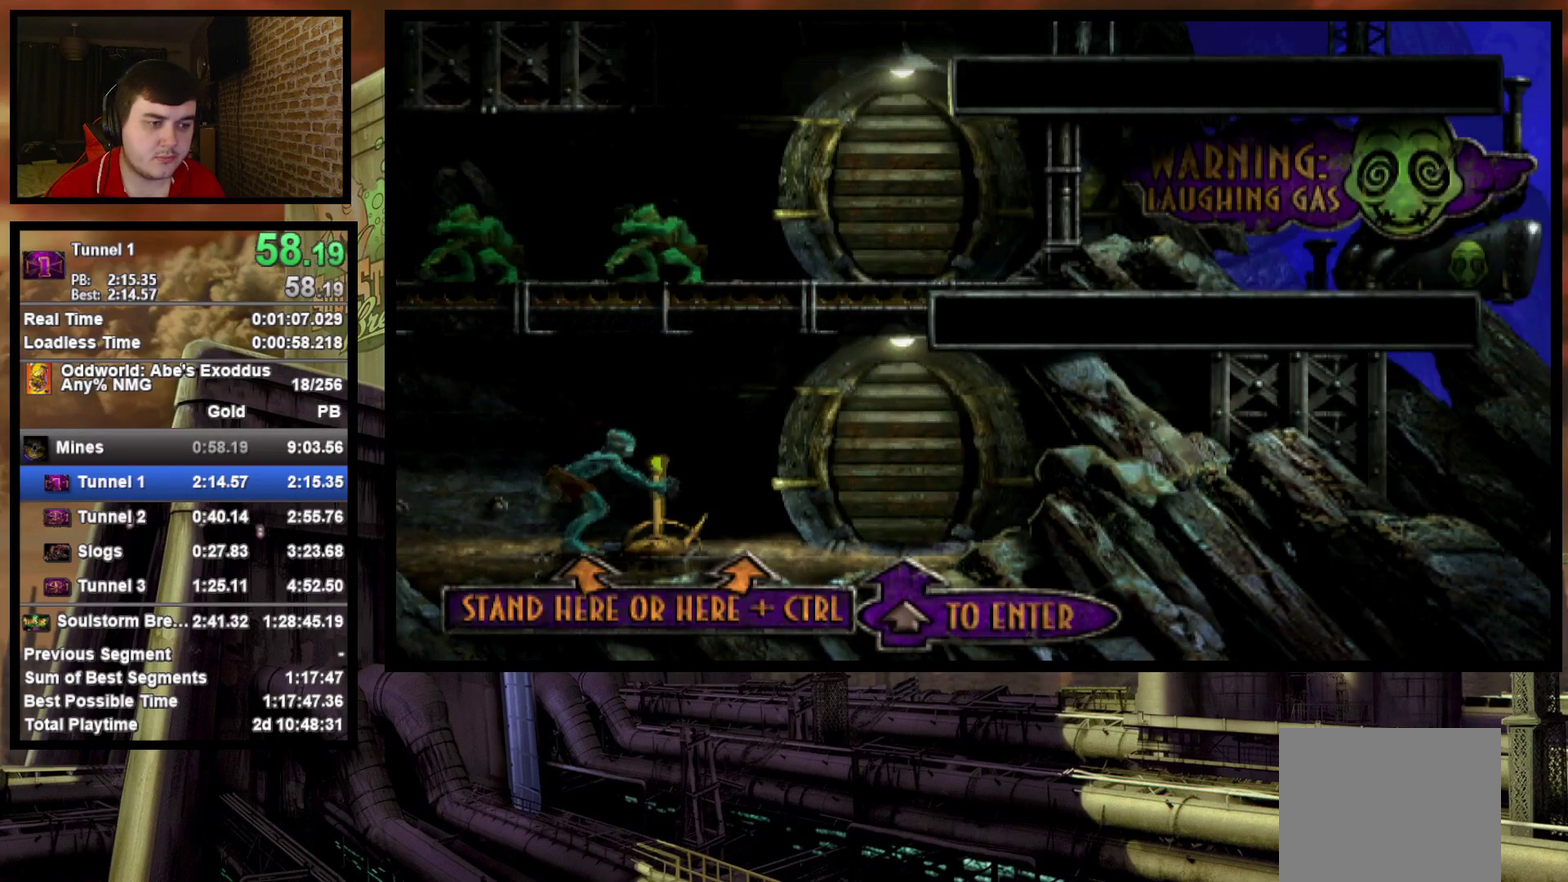
{"buttons": ["R1", "DPAD_RIGHT"], "events": [[100, "DPAD_RIGHT", "down"]]}
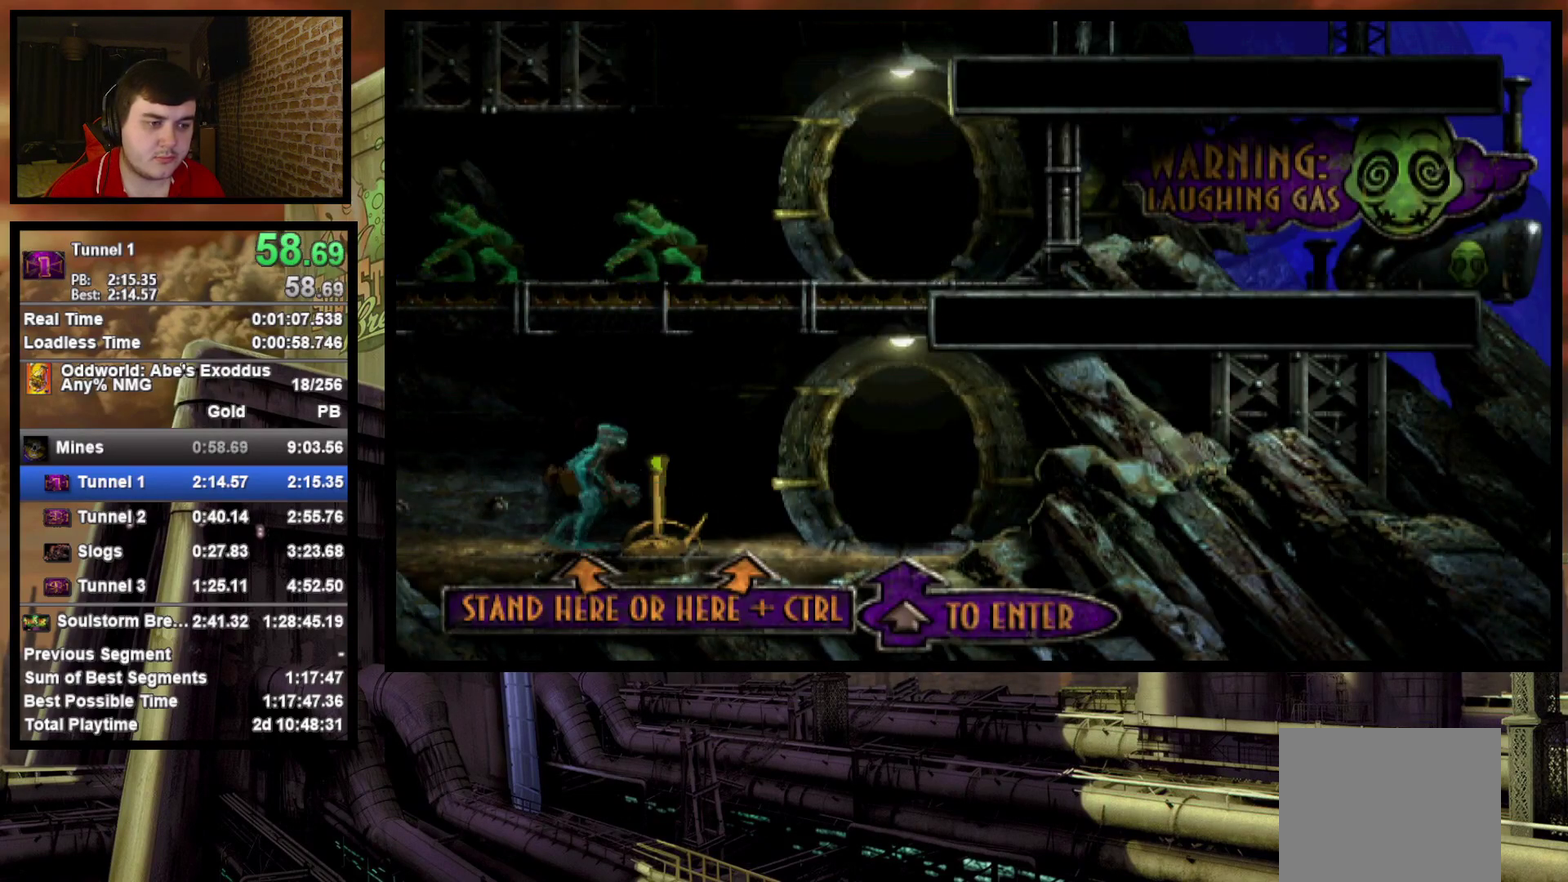
{"buttons": ["DPAD_UP"], "events": [[67, "DPAD_RIGHT", "up"], [67, "DPAD_UP", "down"], [467, "R1", "up"]]}
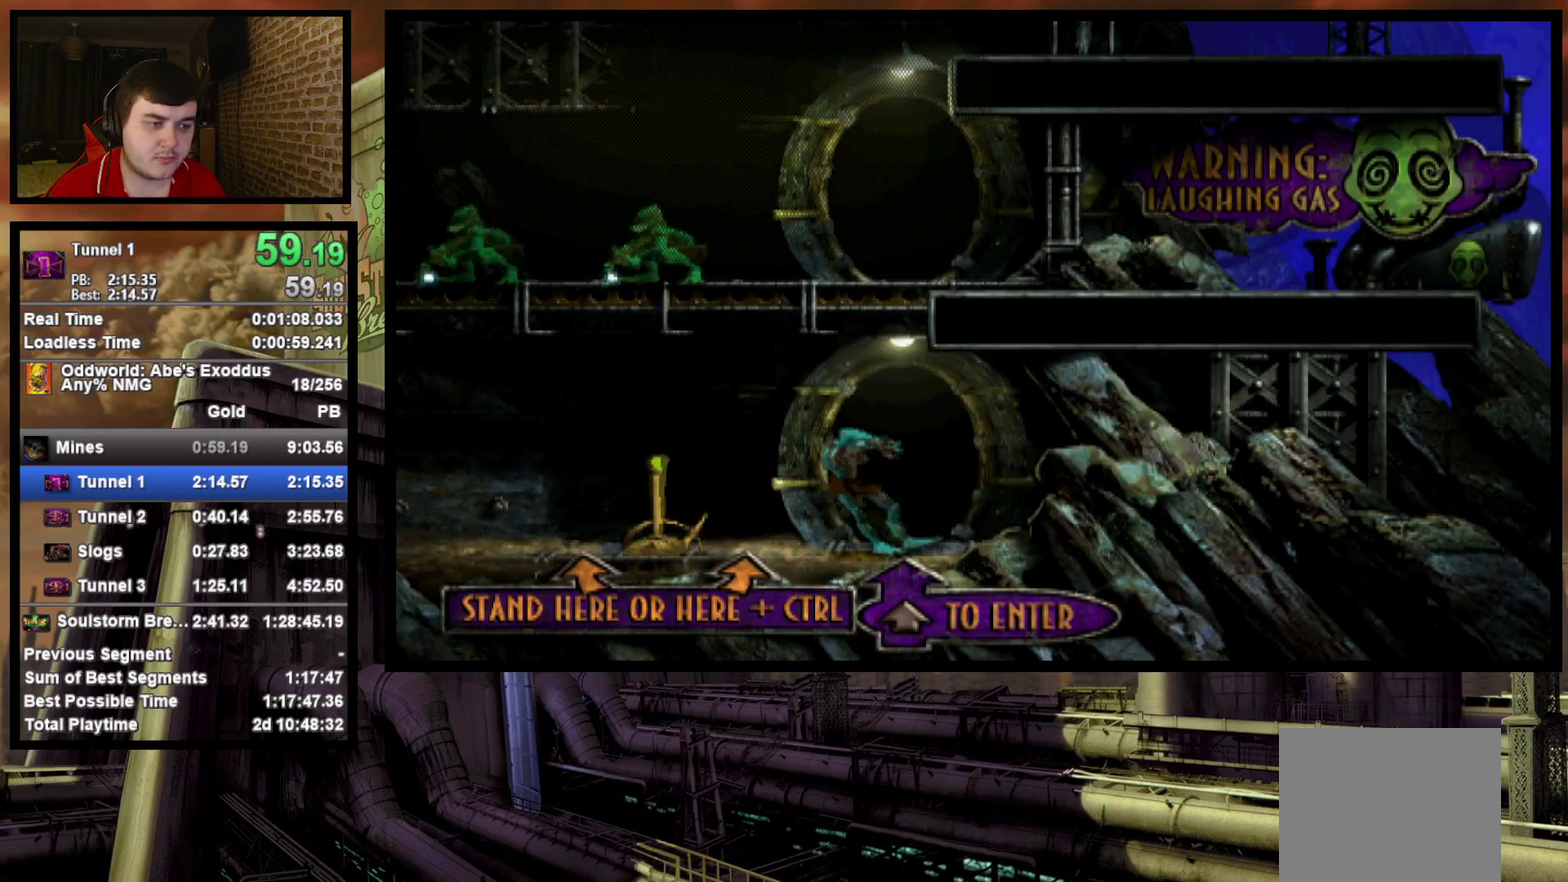
{"buttons": ["R1", "DPAD_LEFT"], "events": [[217, "DPAD_UP", "up"], [317, "R1", "down"], [400, "DPAD_LEFT", "down"]]}
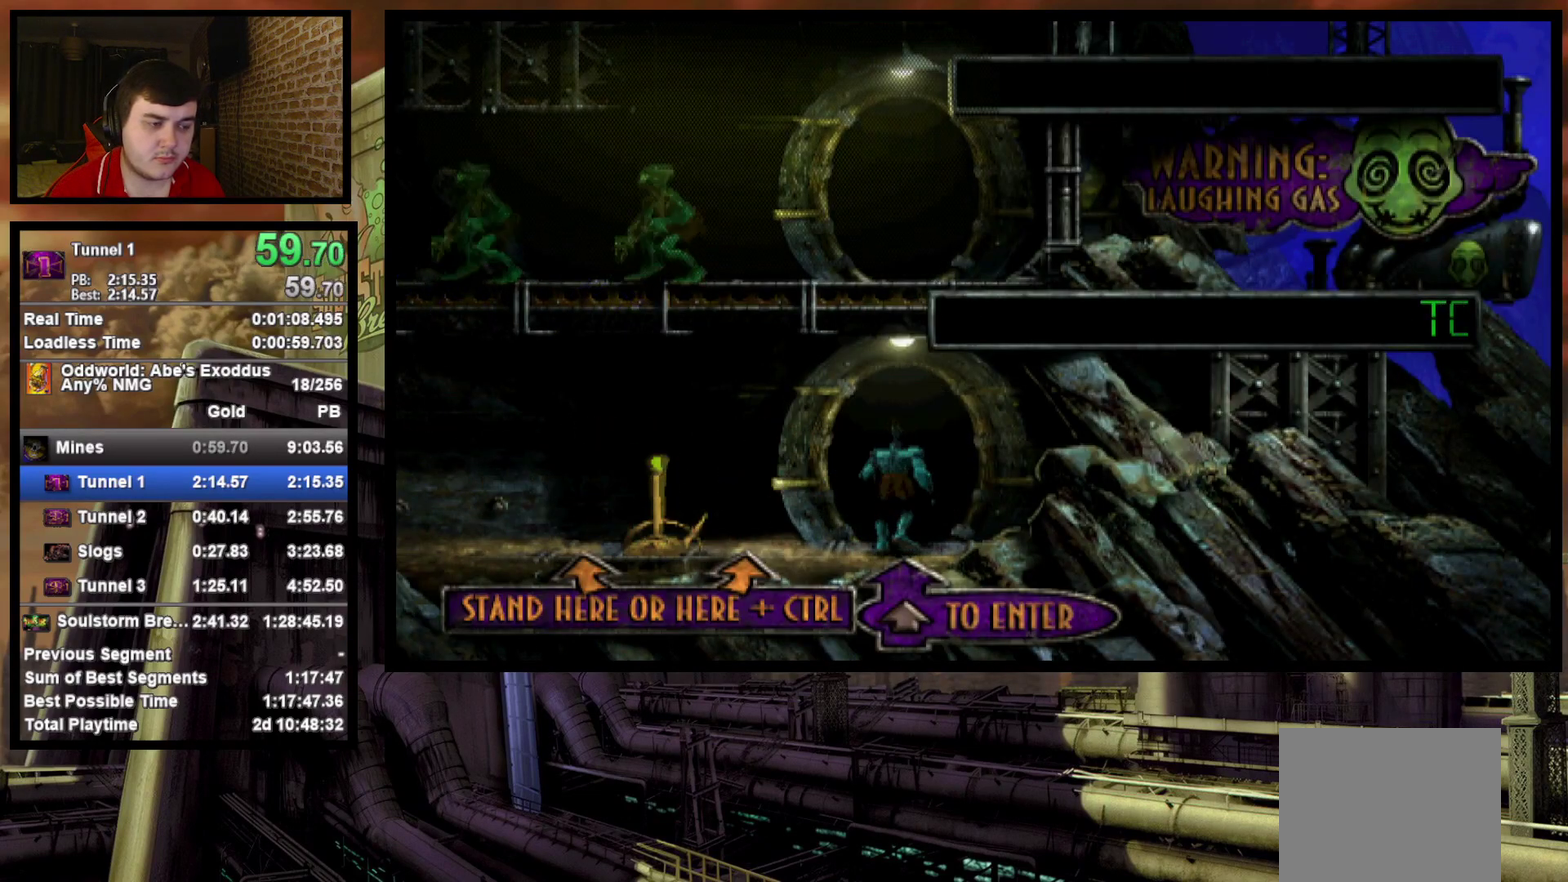
{"buttons": ["R1", "DPAD_LEFT"], "events": []}
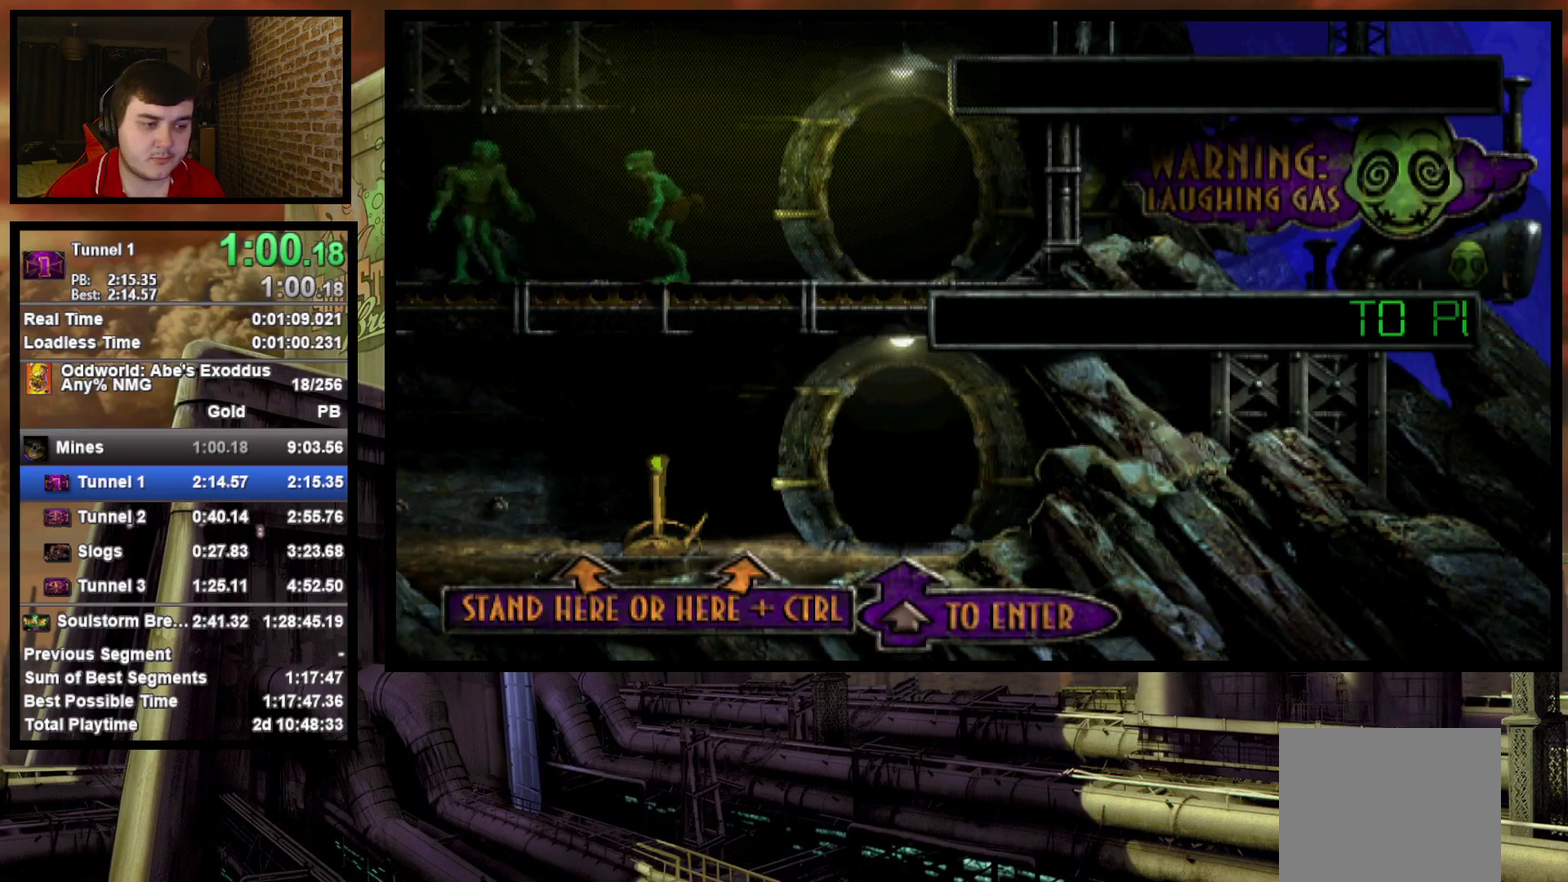
{"buttons": ["R1", "DPAD_LEFT"], "events": []}
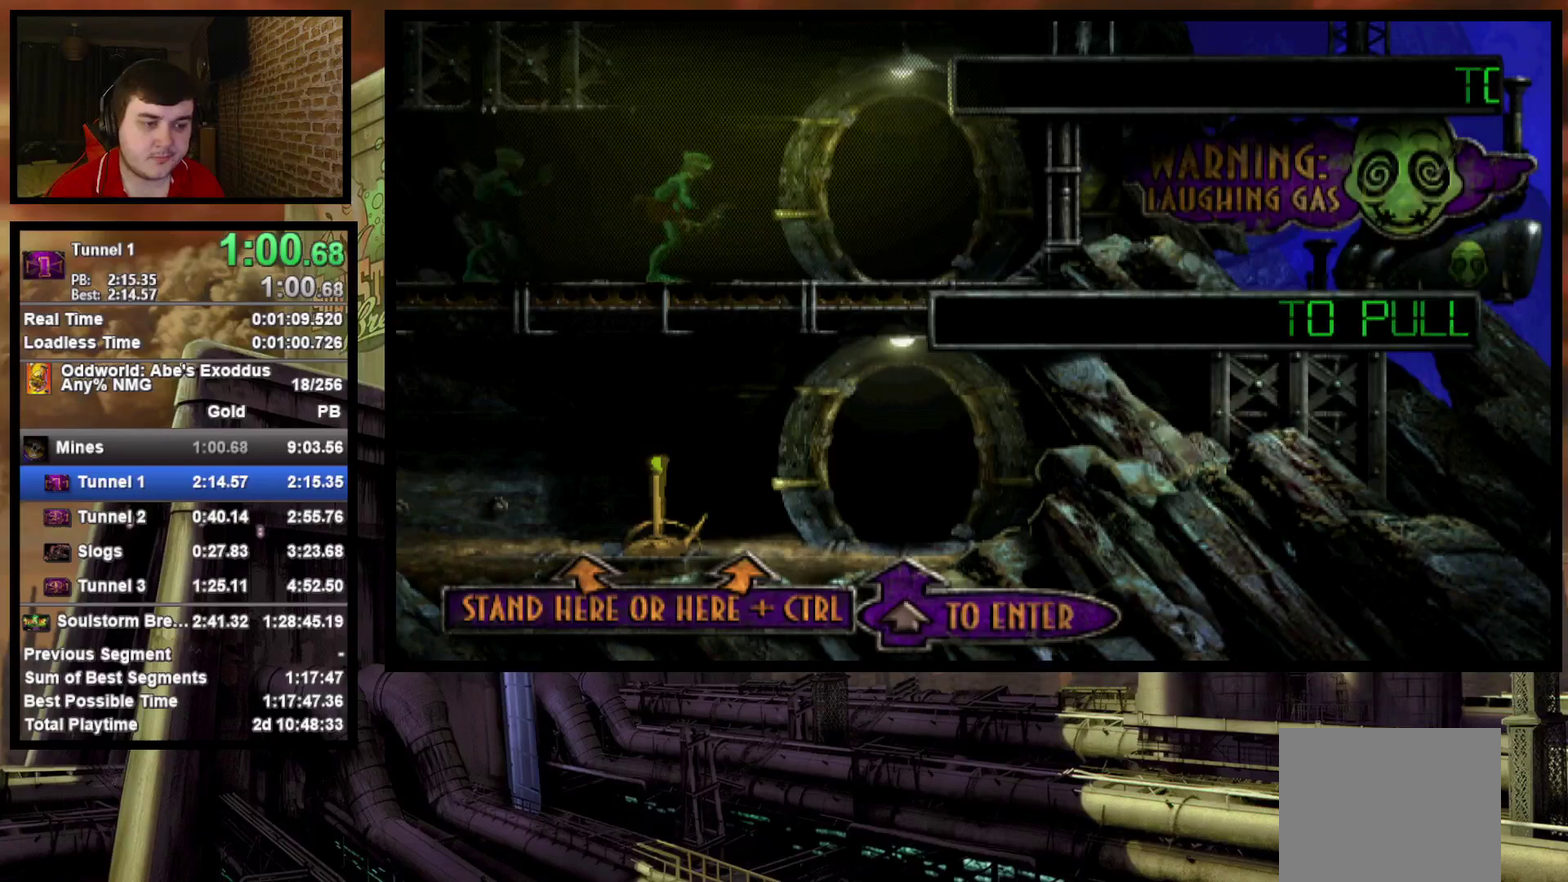
{"buttons": ["R1", "DPAD_LEFT"], "events": []}
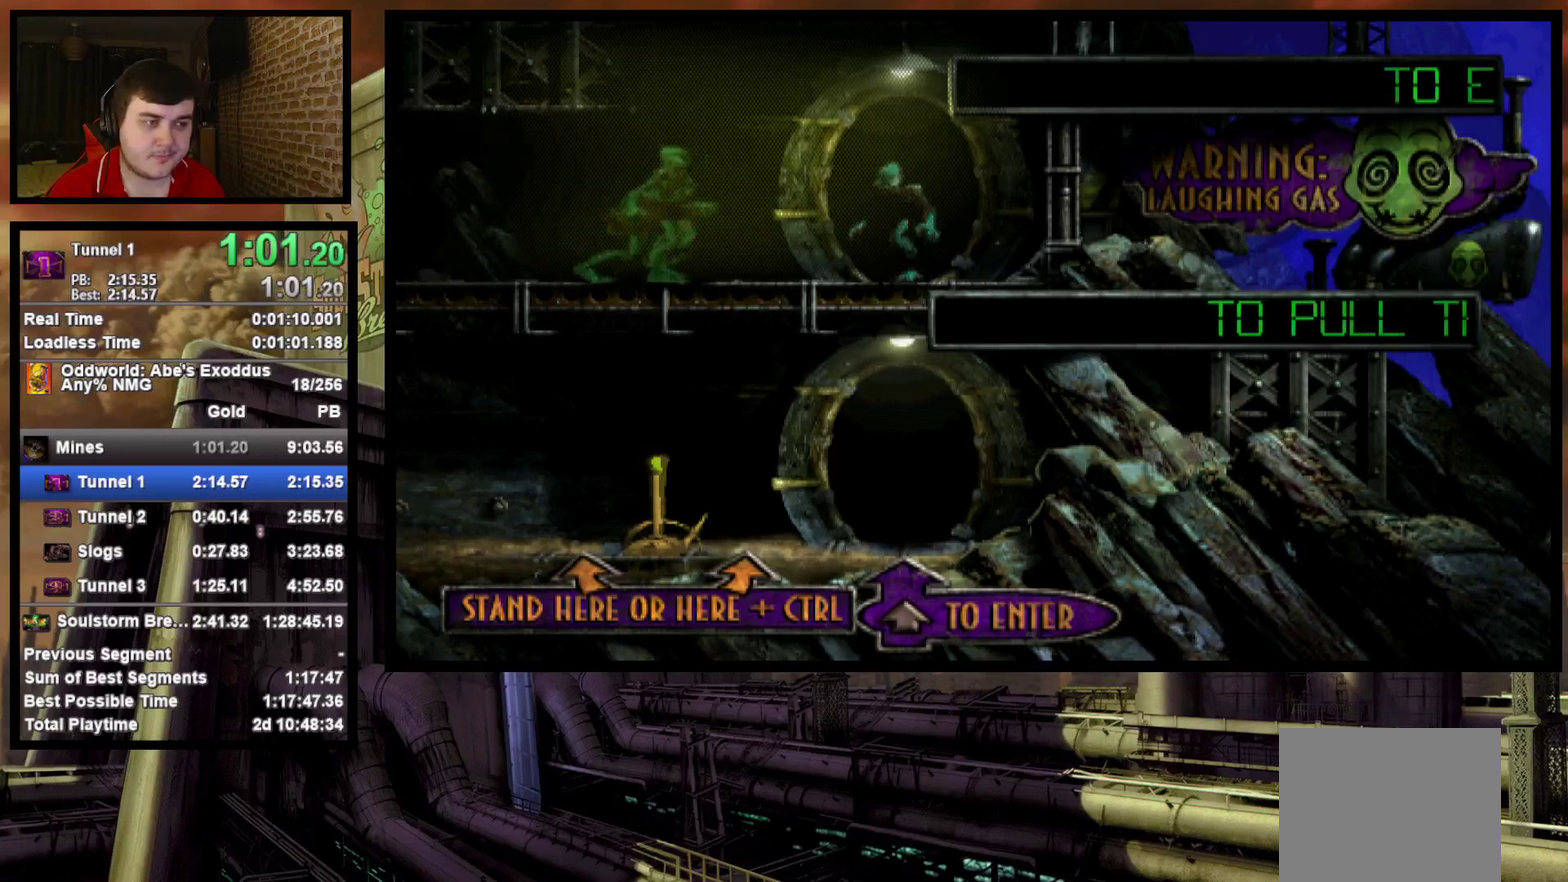
{"buttons": ["R1", "DPAD_LEFT"], "events": []}
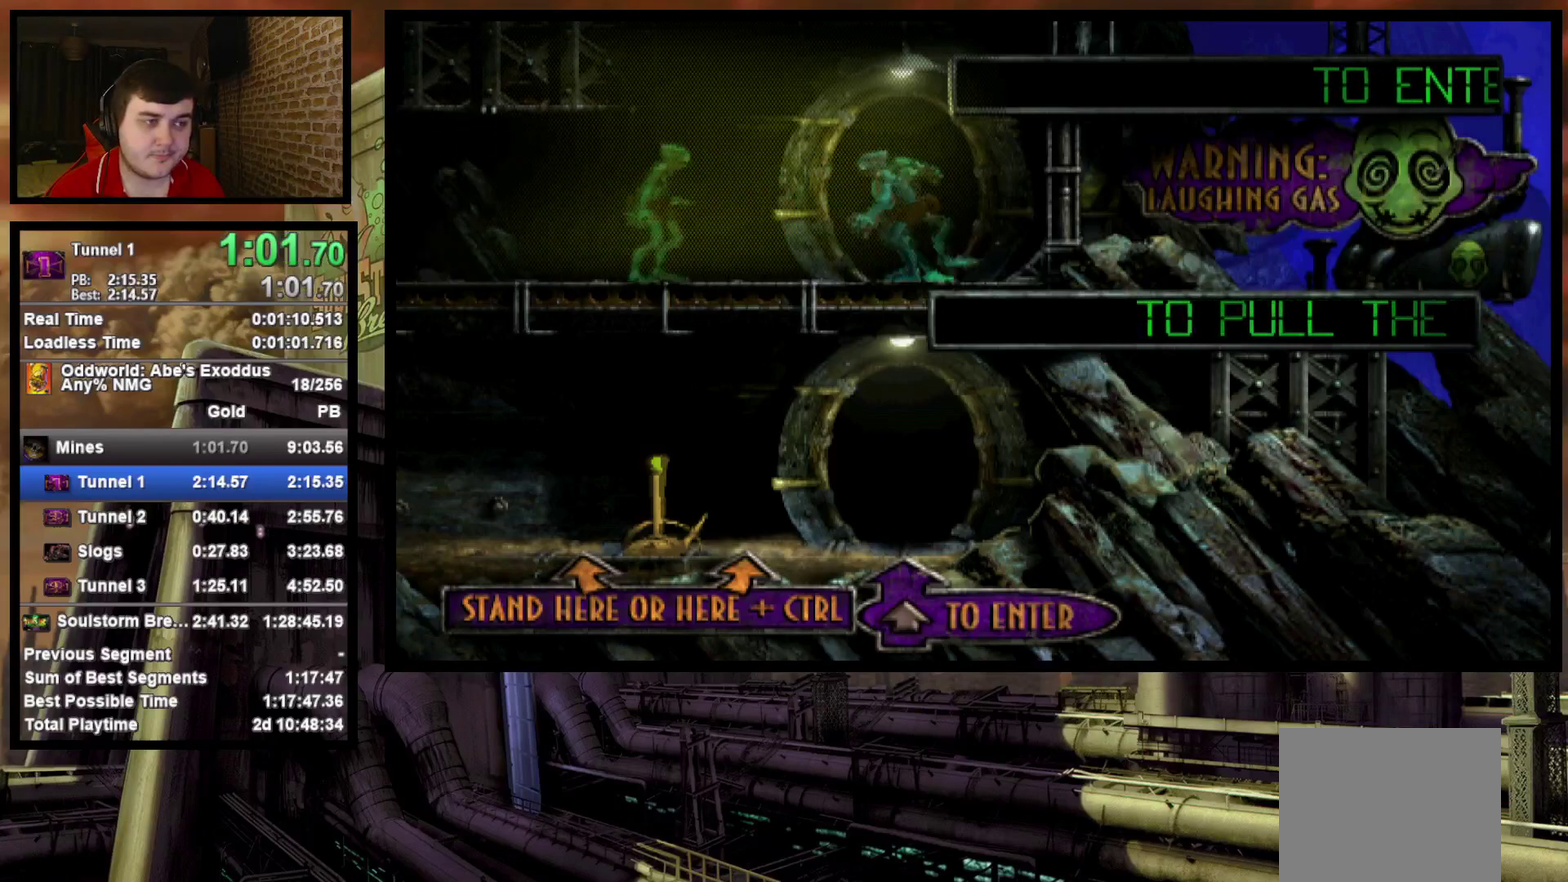
{"buttons": ["R1", "DPAD_LEFT"], "events": []}
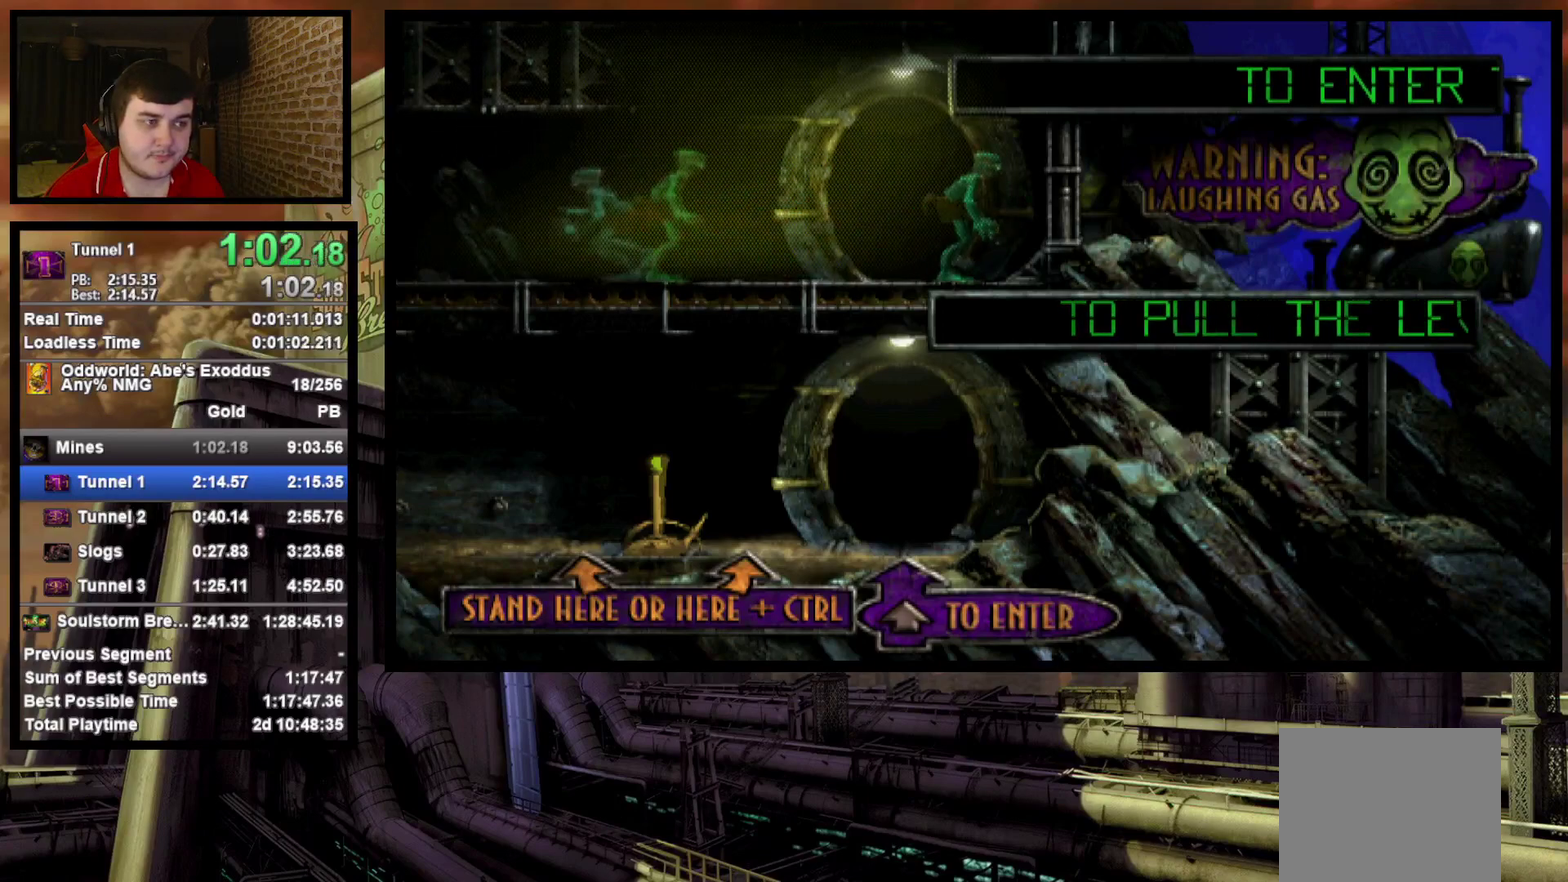
{"buttons": ["R1", "DPAD_LEFT"], "events": []}
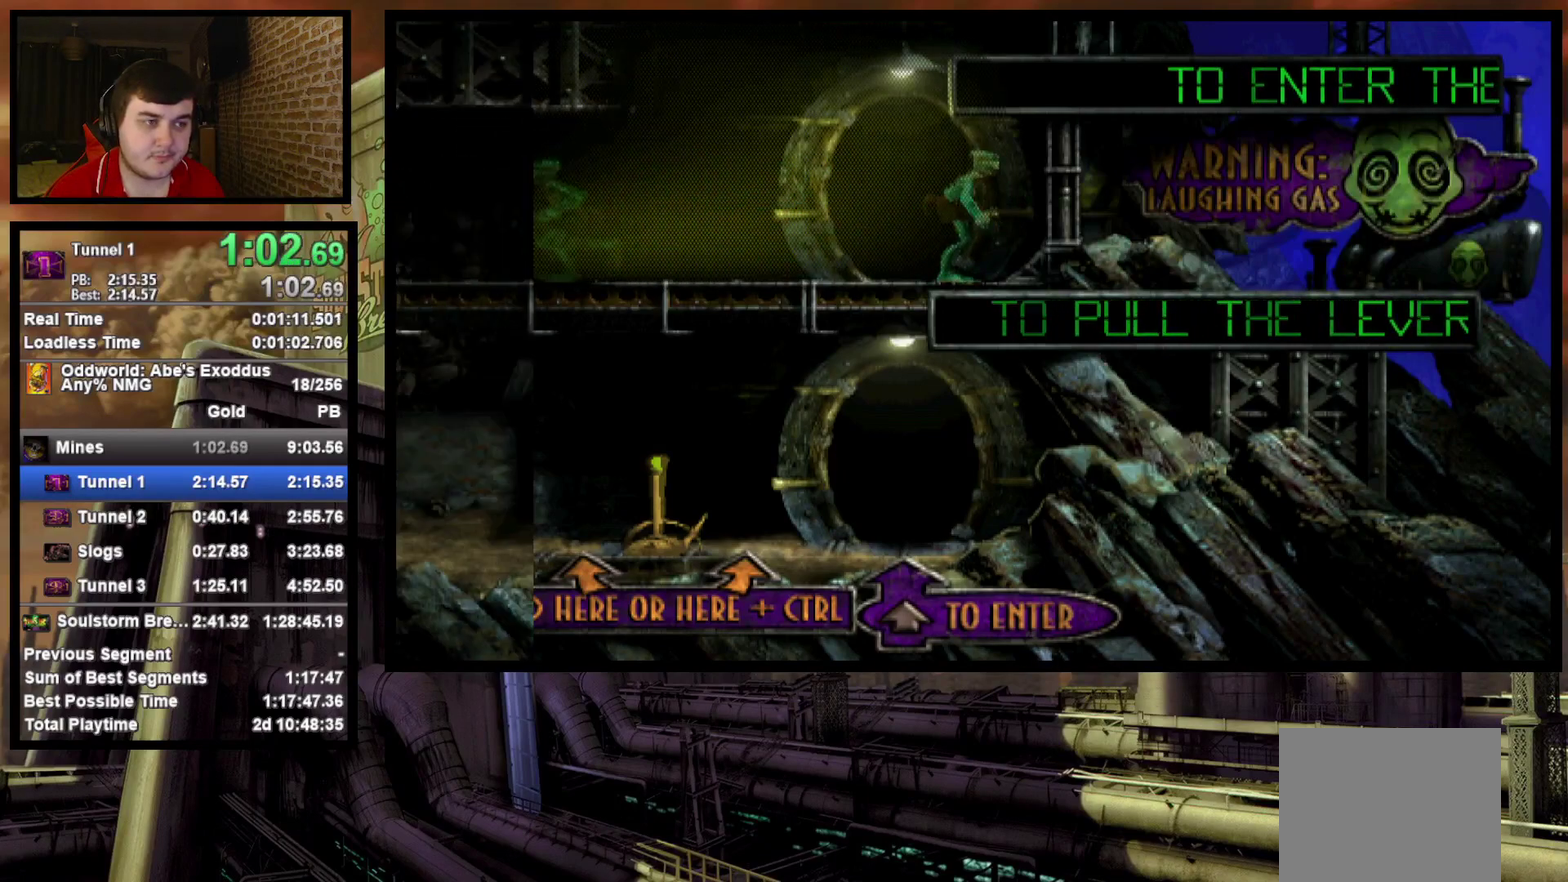
{"buttons": ["R1", "DPAD_LEFT"], "events": []}
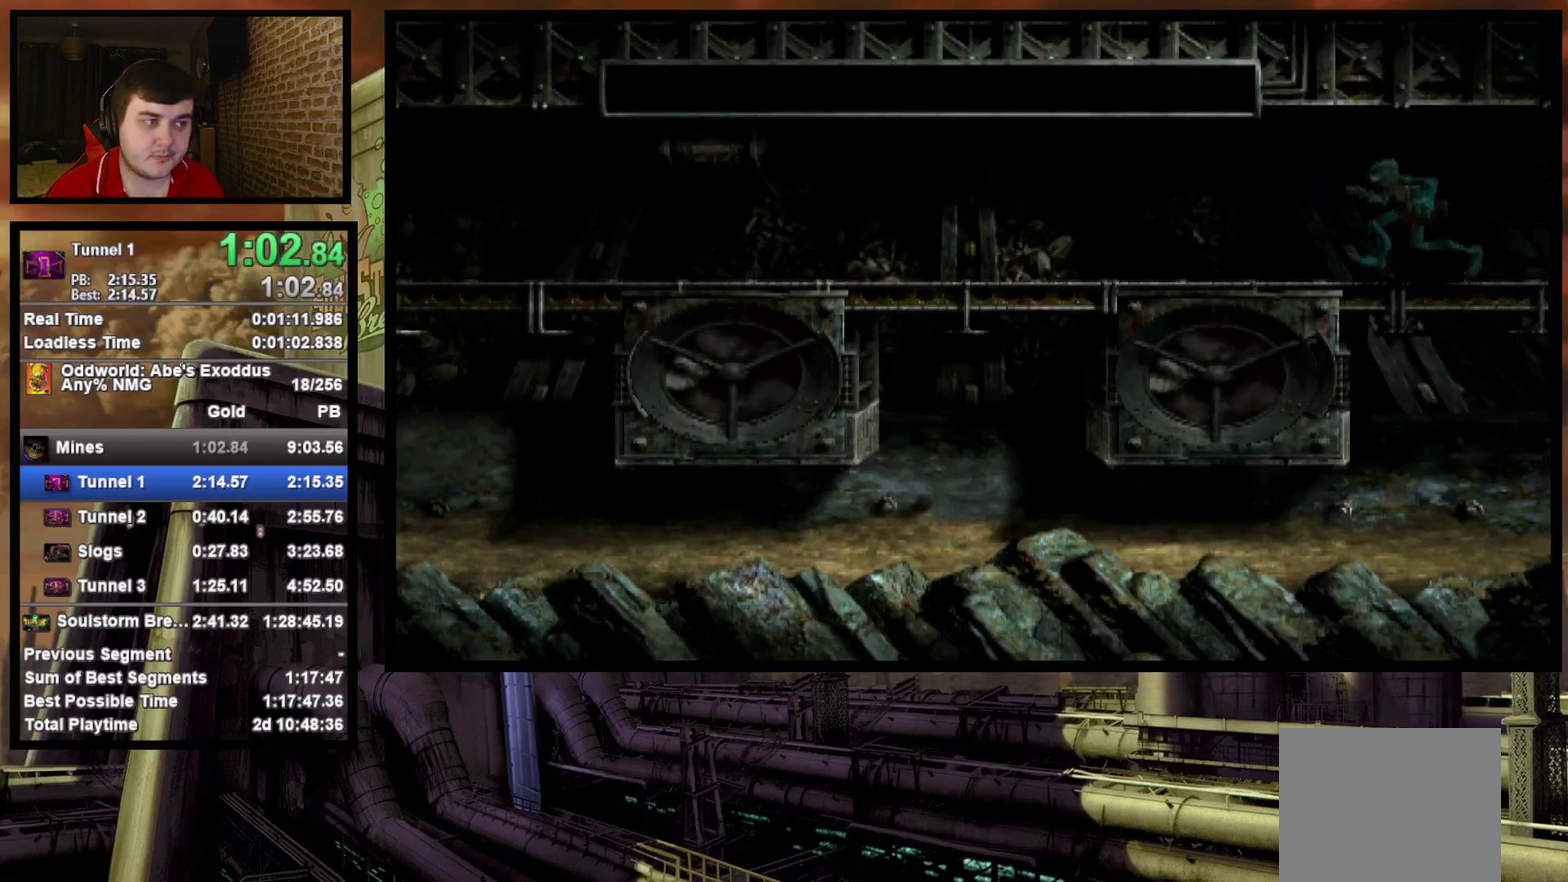
{"buttons": ["R1", "DPAD_LEFT"], "events": []}
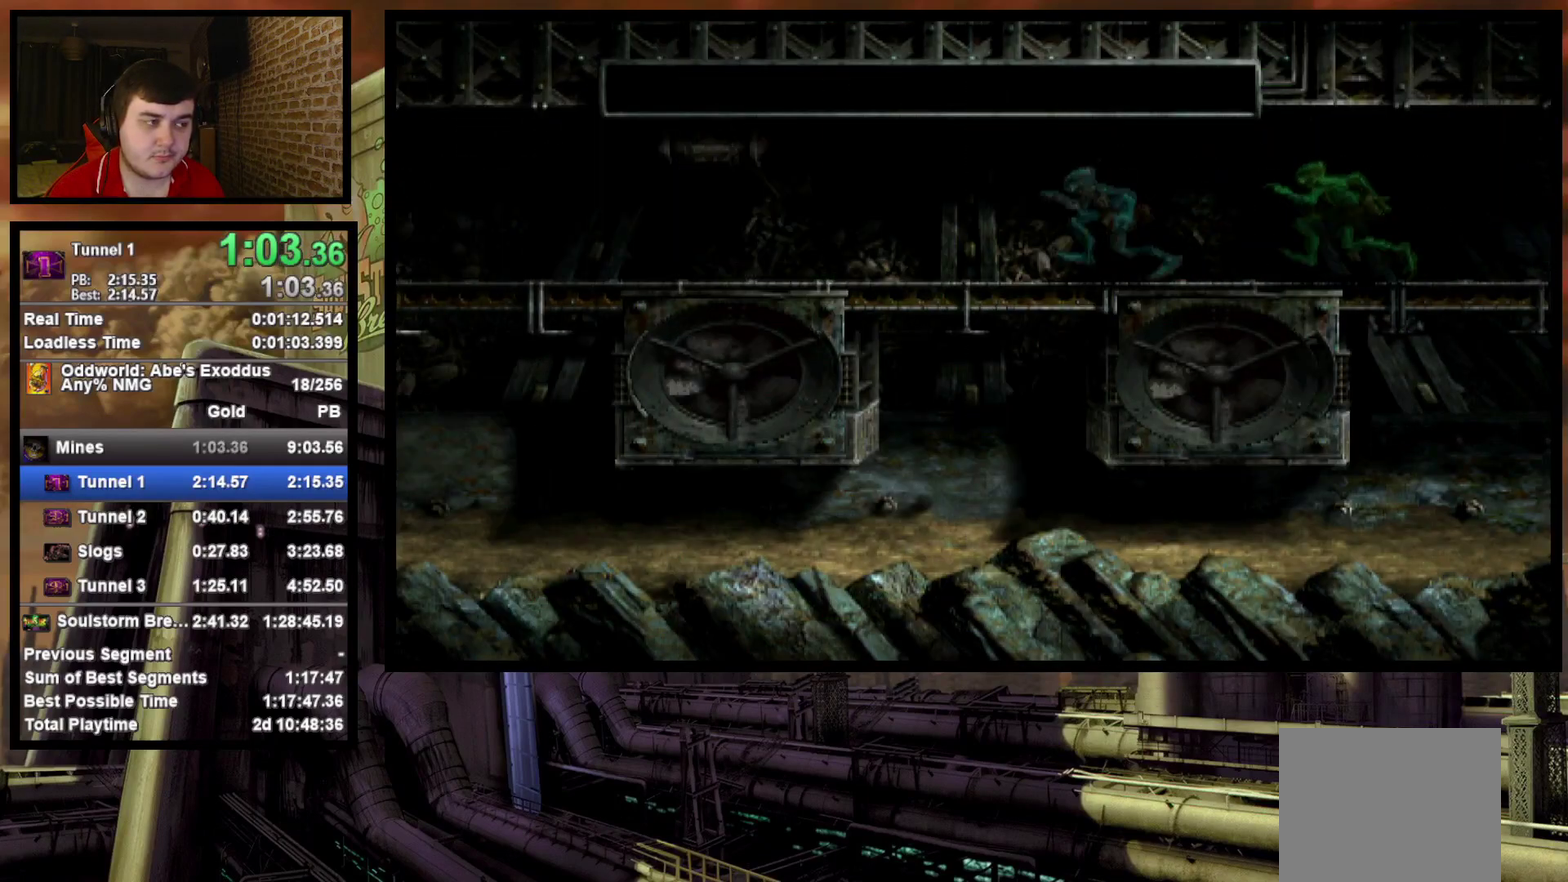
{"buttons": ["R1", "DPAD_LEFT"], "events": []}
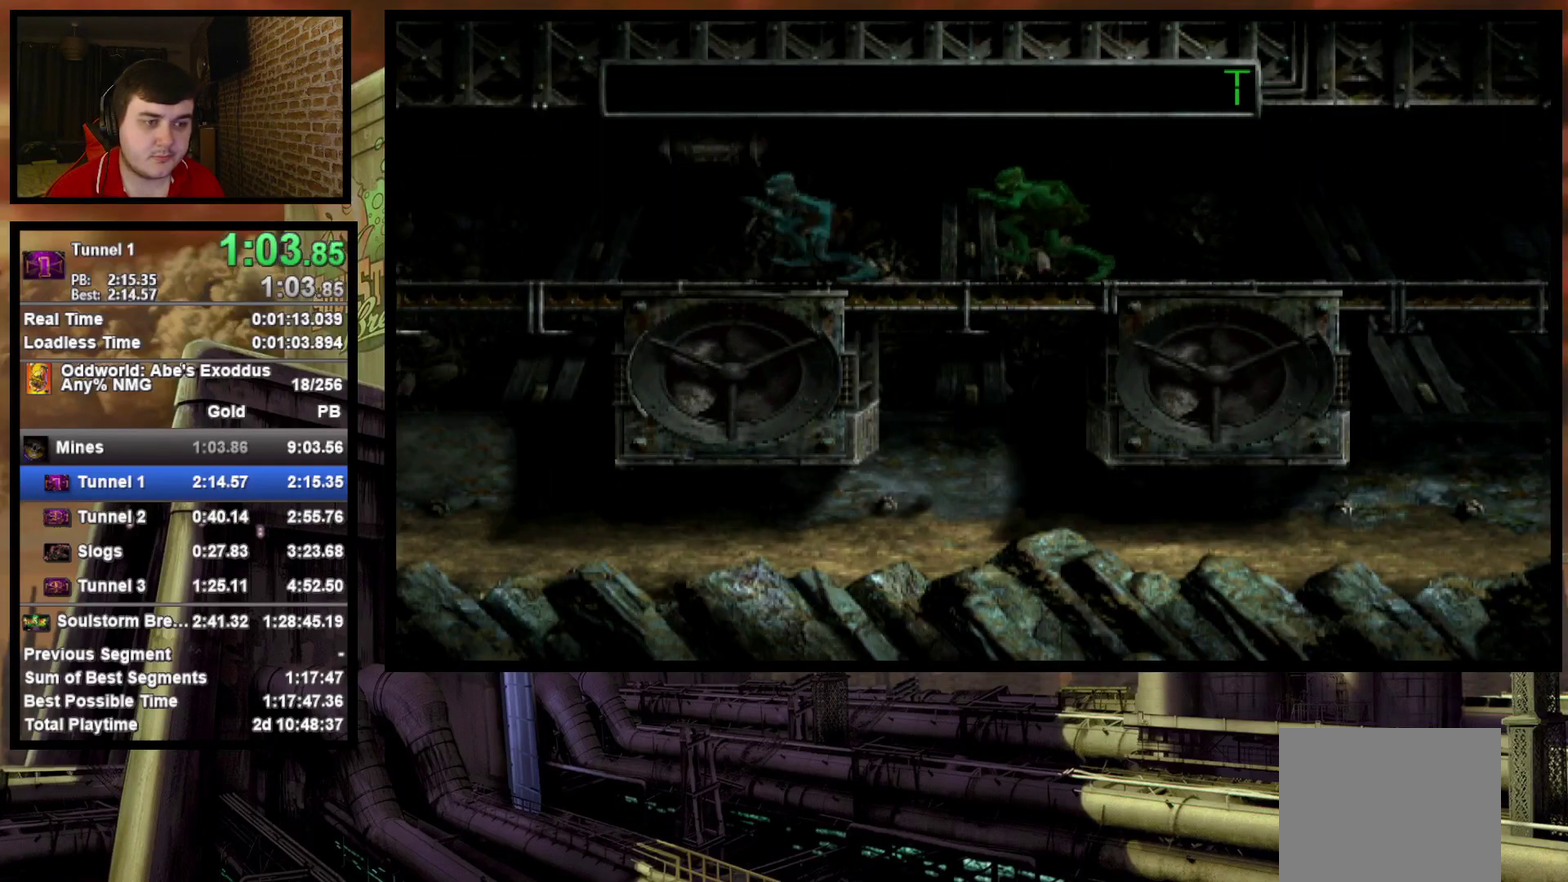
{"buttons": ["R1", "DPAD_LEFT"], "events": []}
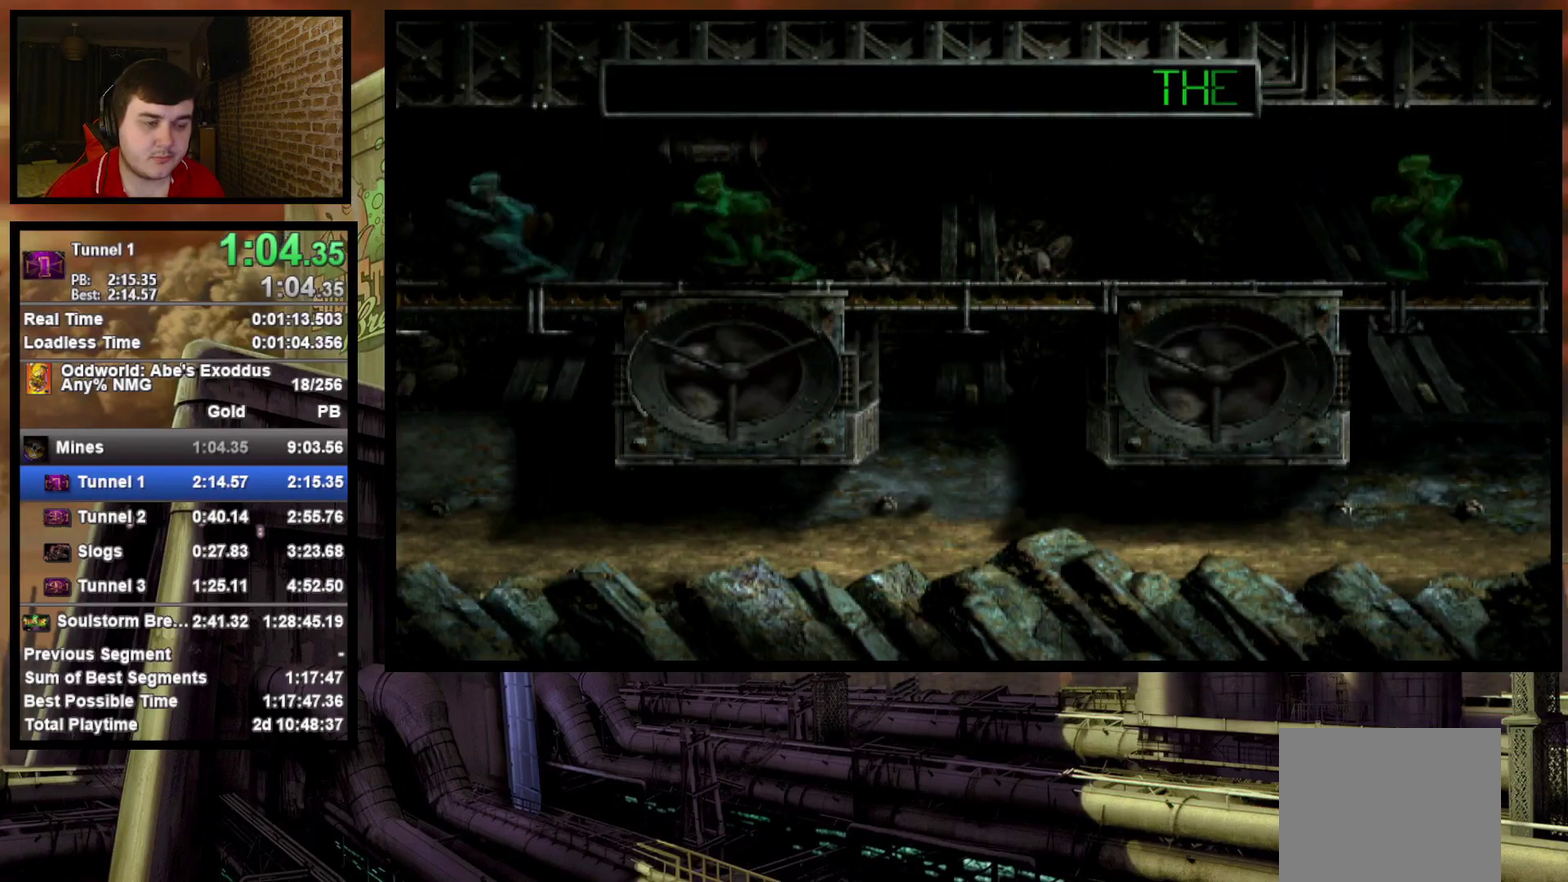
{"buttons": ["R1", "DPAD_LEFT"], "events": []}
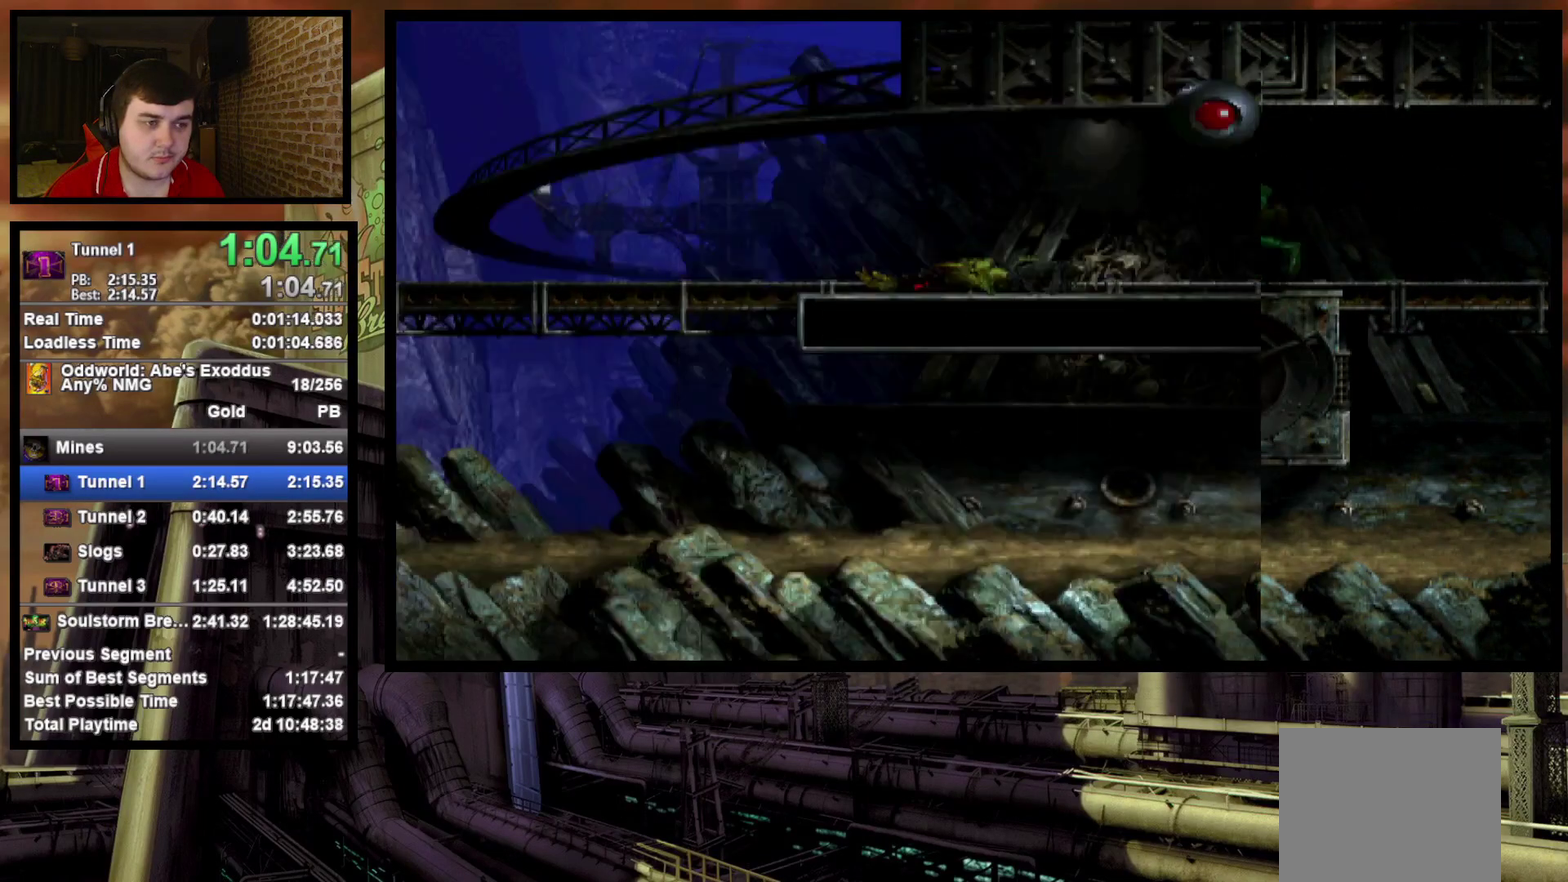
{"buttons": ["R1", "DPAD_LEFT"], "events": []}
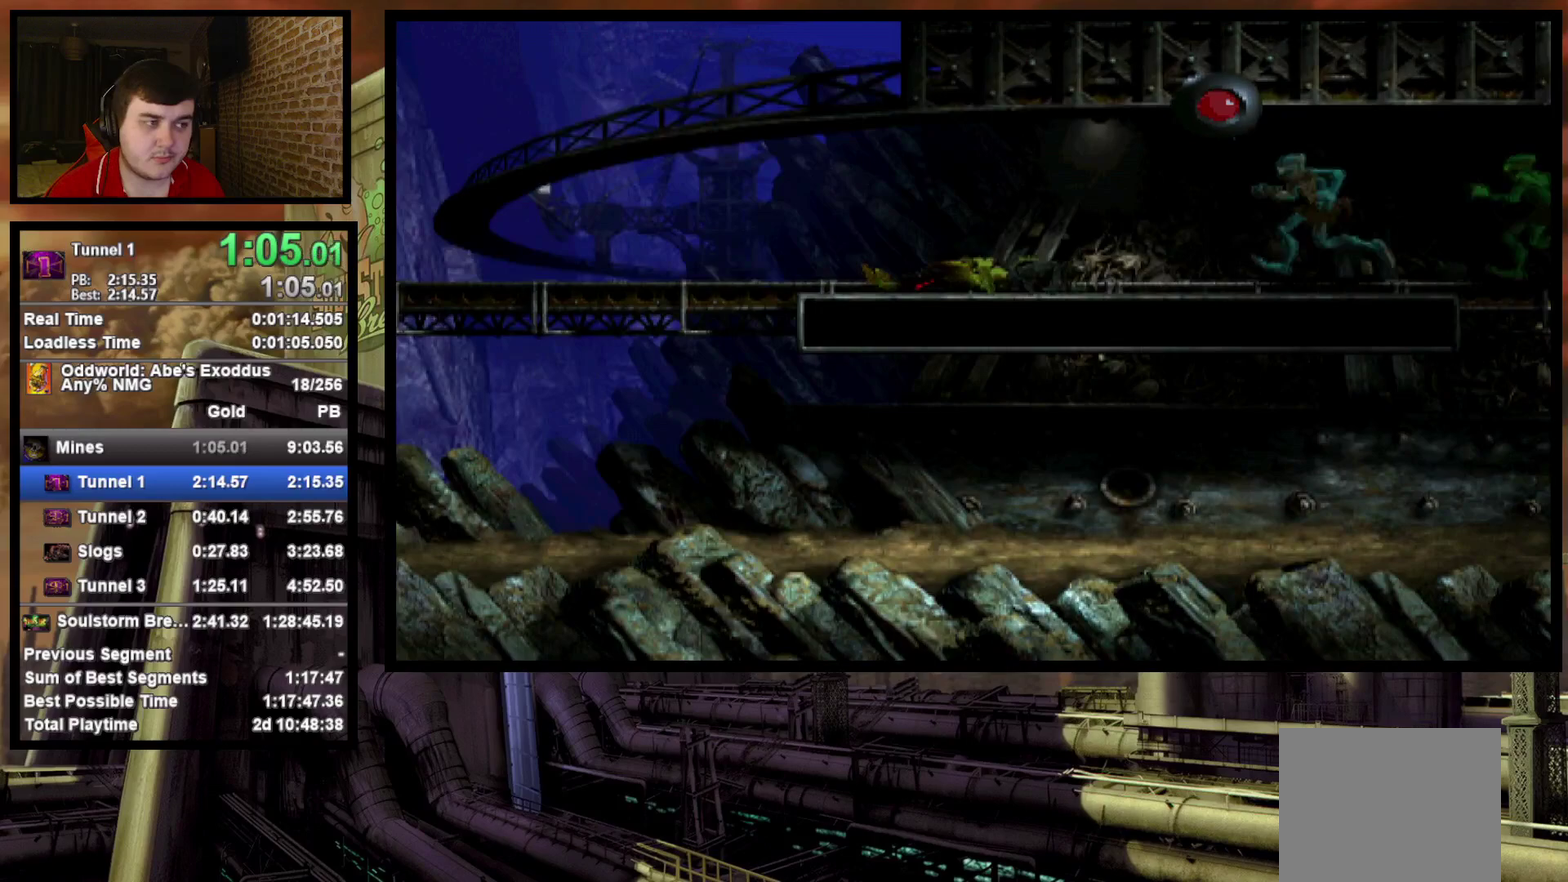
{"buttons": ["R1", "DPAD_LEFT"], "events": []}
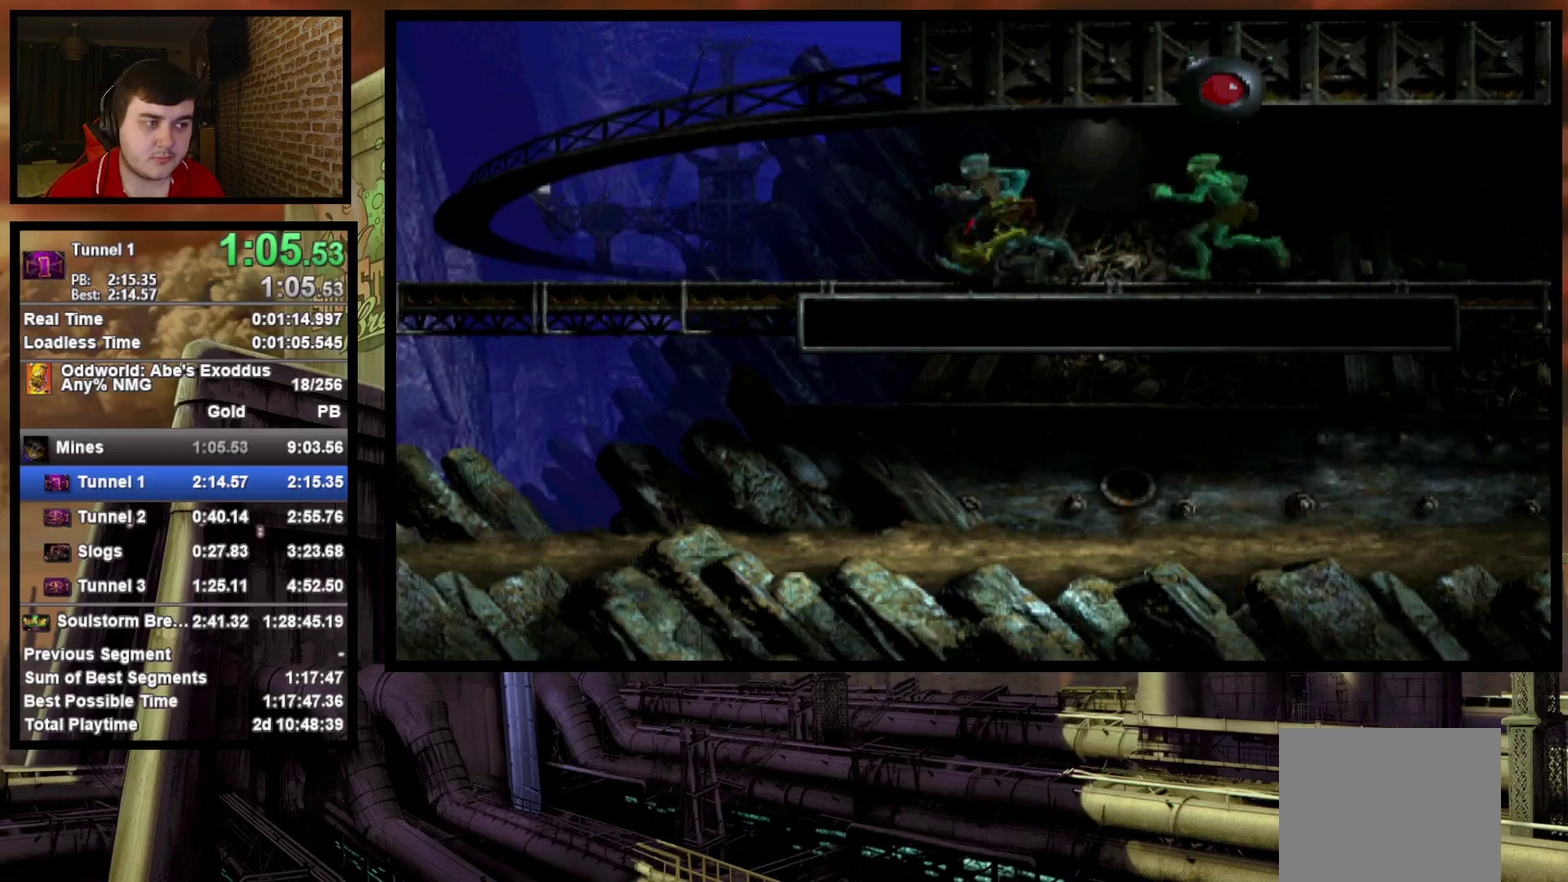
{"buttons": ["R1", "DPAD_LEFT"], "events": []}
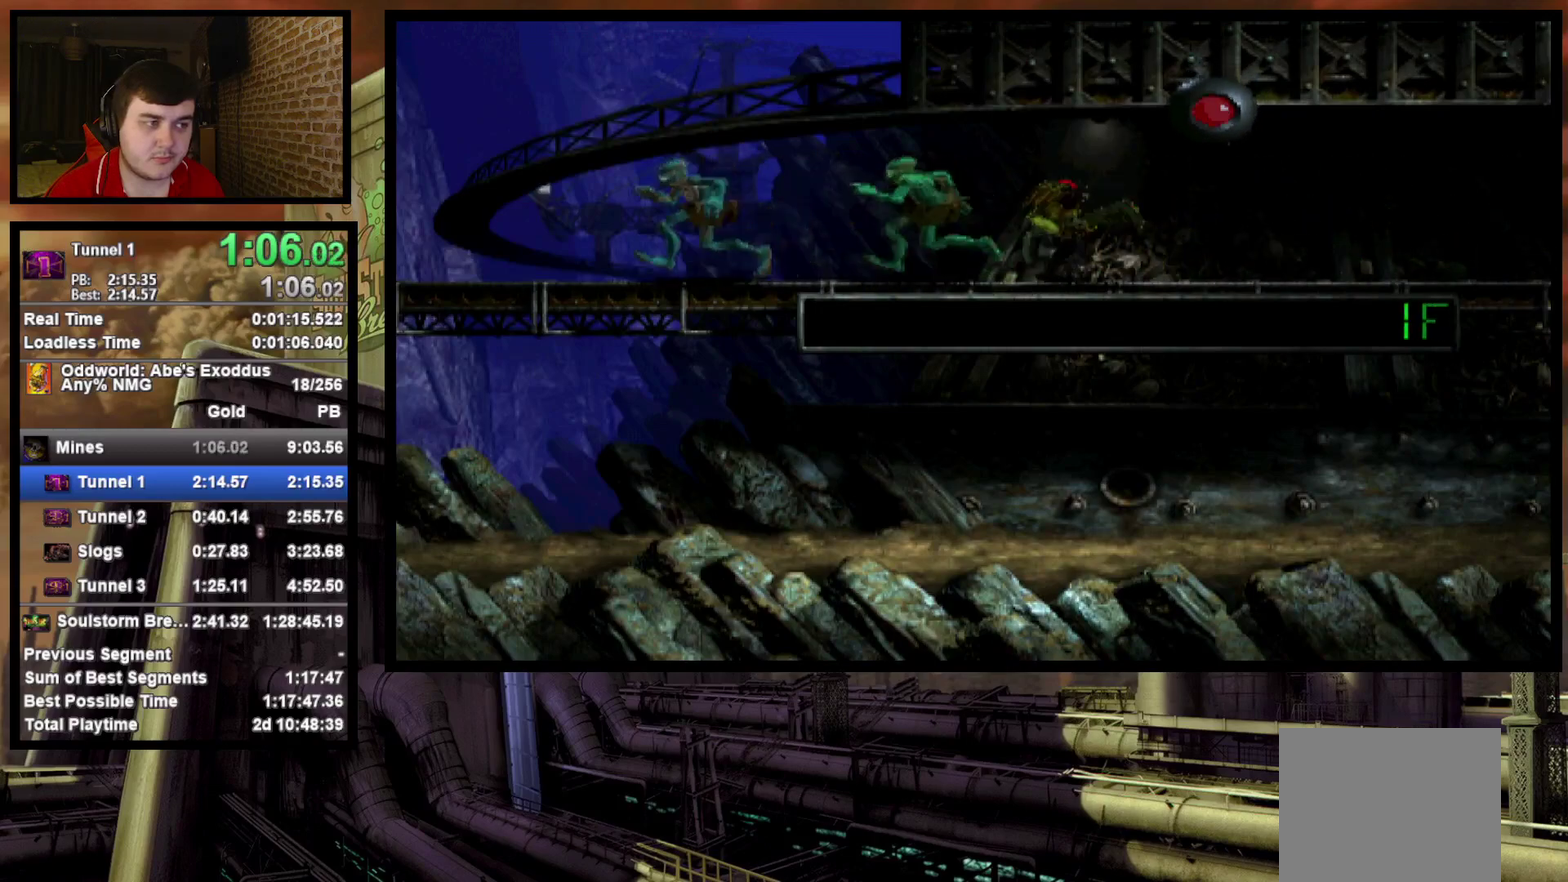
{"buttons": ["R1", "DPAD_LEFT"], "events": []}
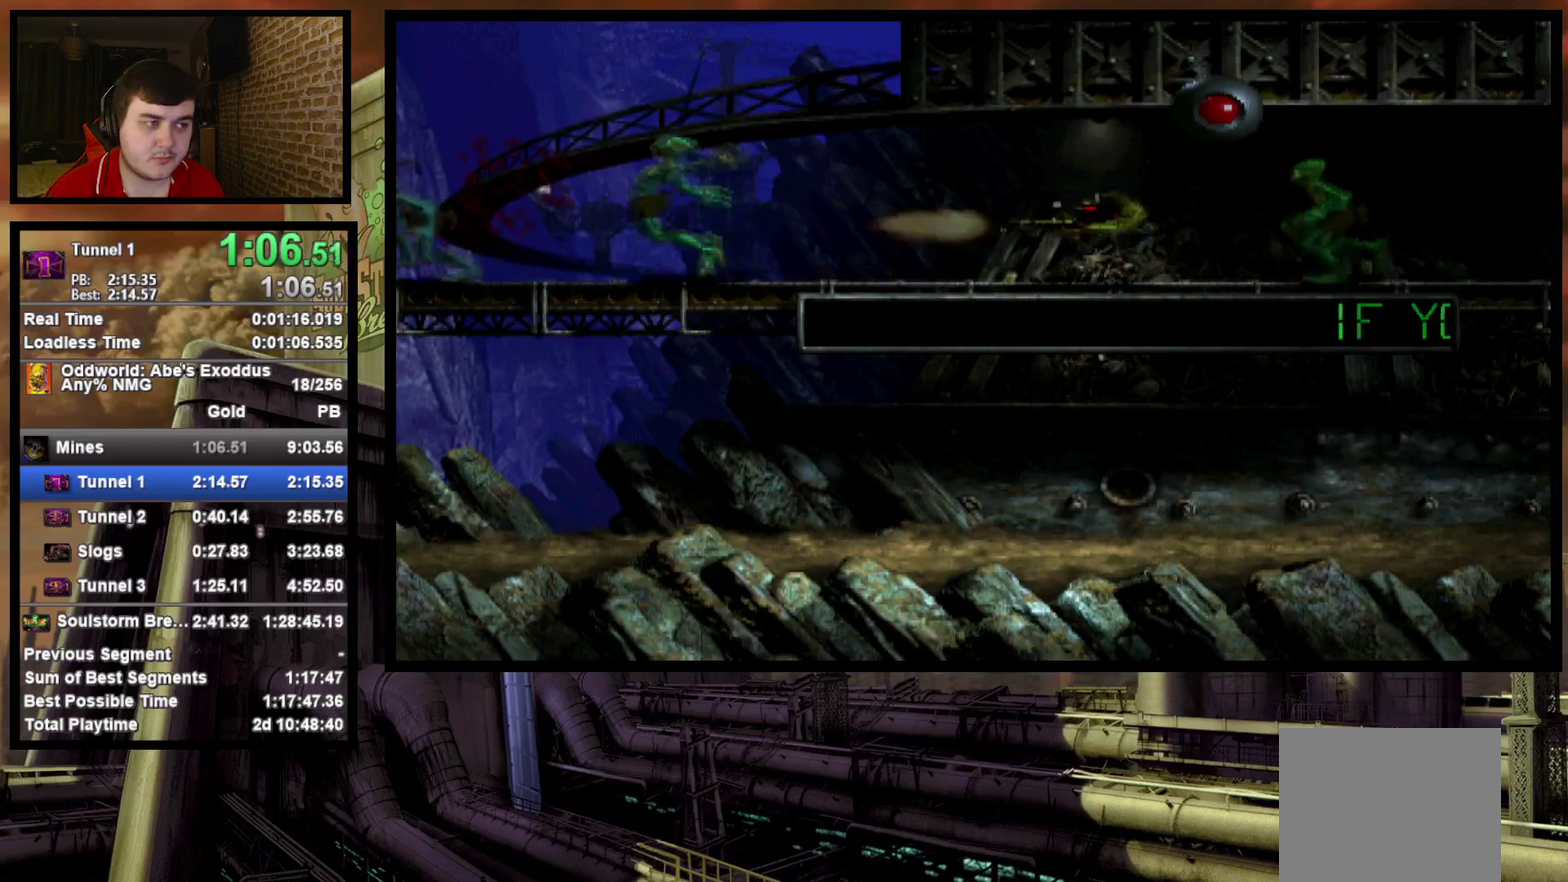
{"buttons": ["R1", "DPAD_LEFT"], "events": []}
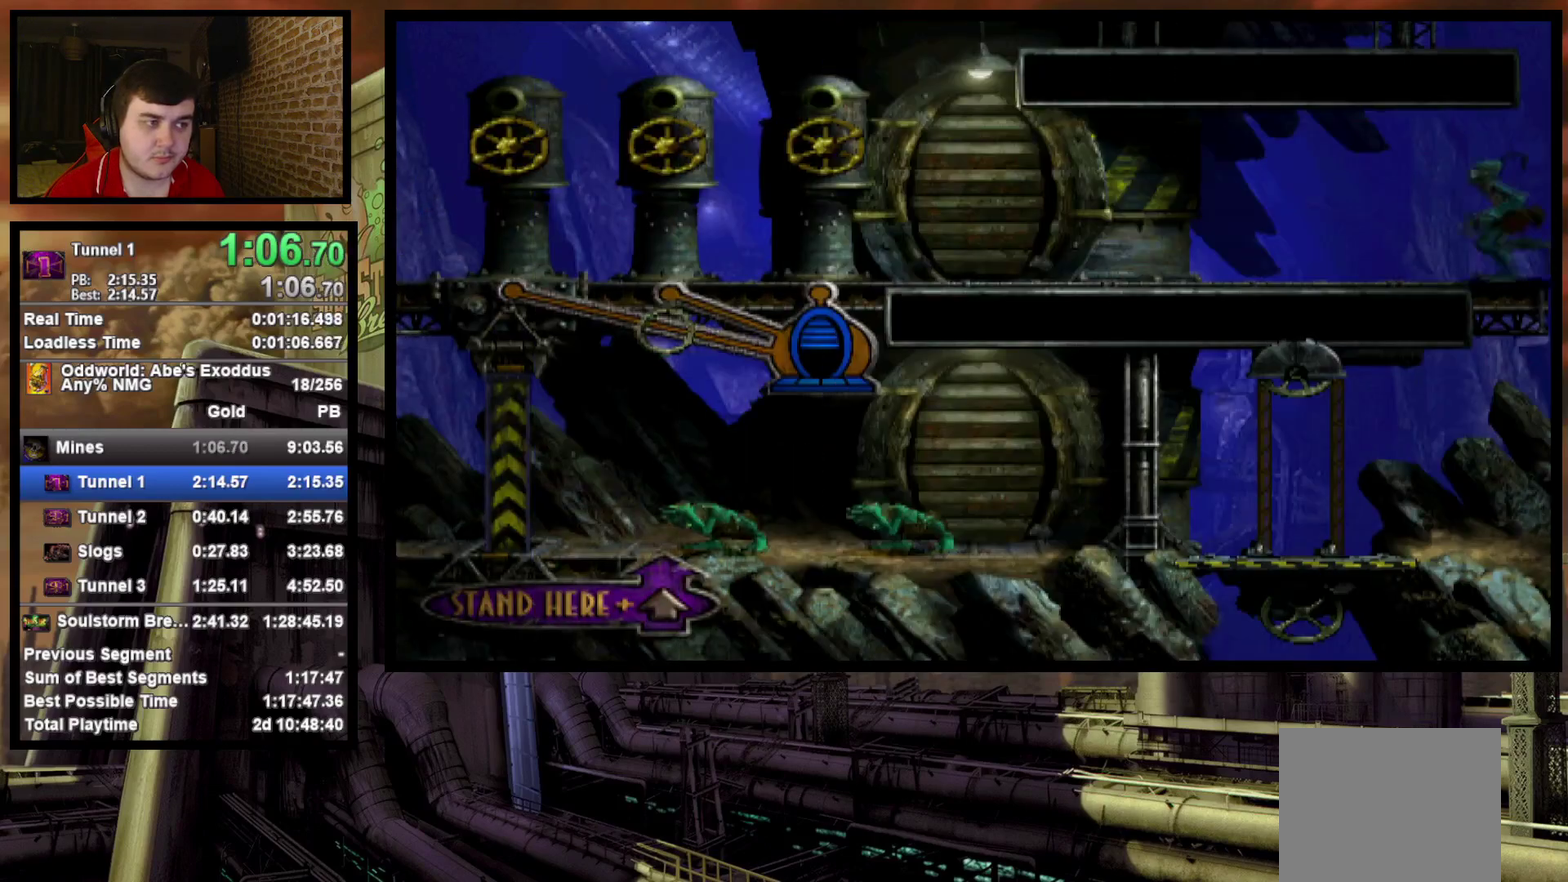
{"buttons": ["R1", "DPAD_LEFT"], "events": []}
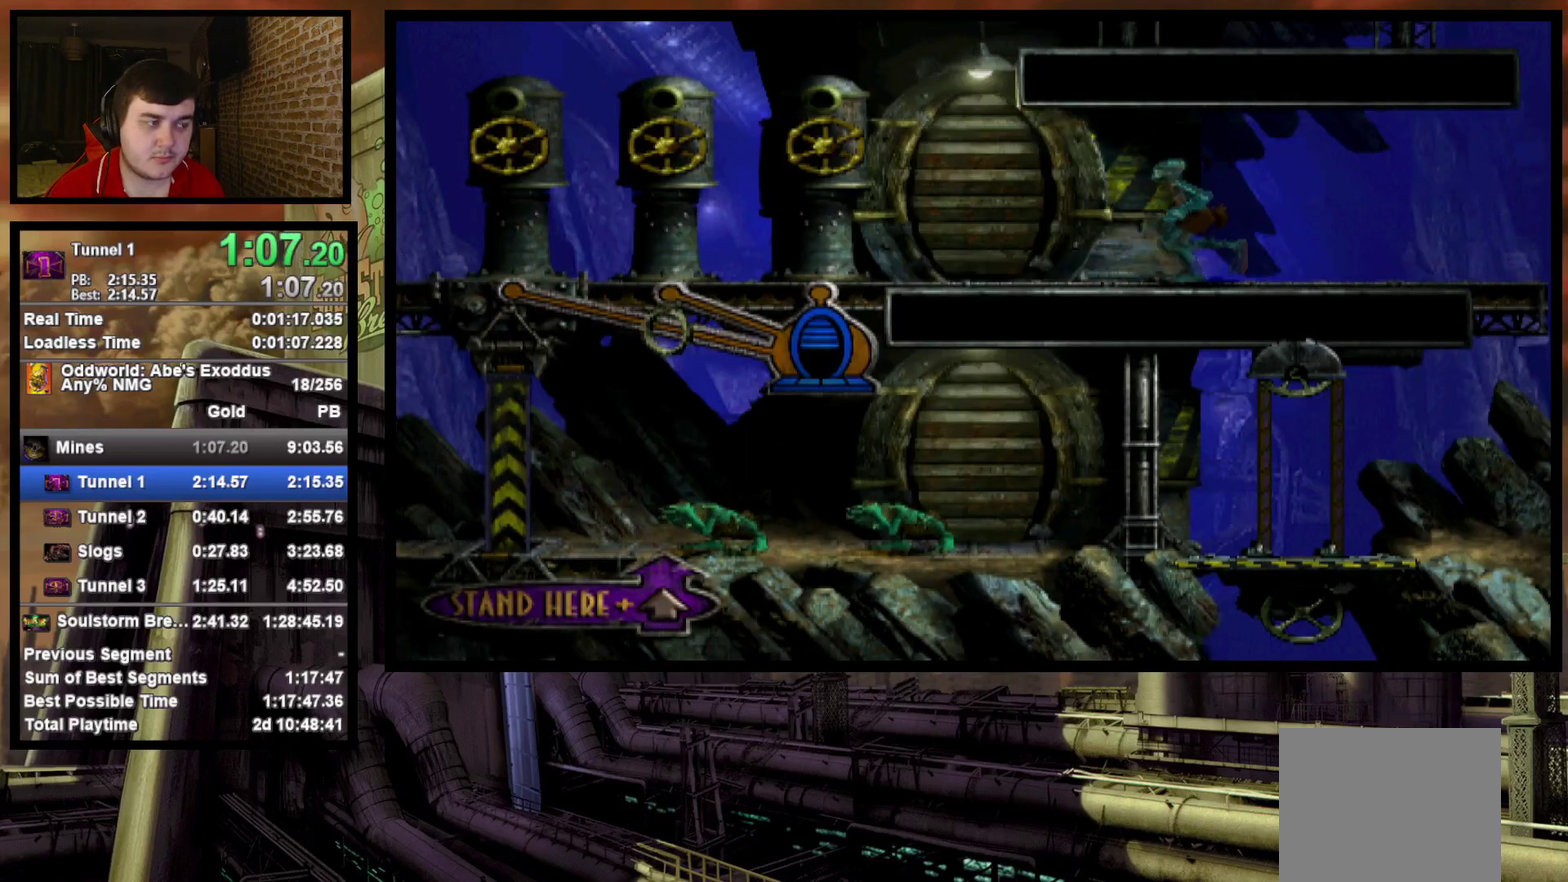
{"buttons": ["R1", "DPAD_LEFT"], "events": []}
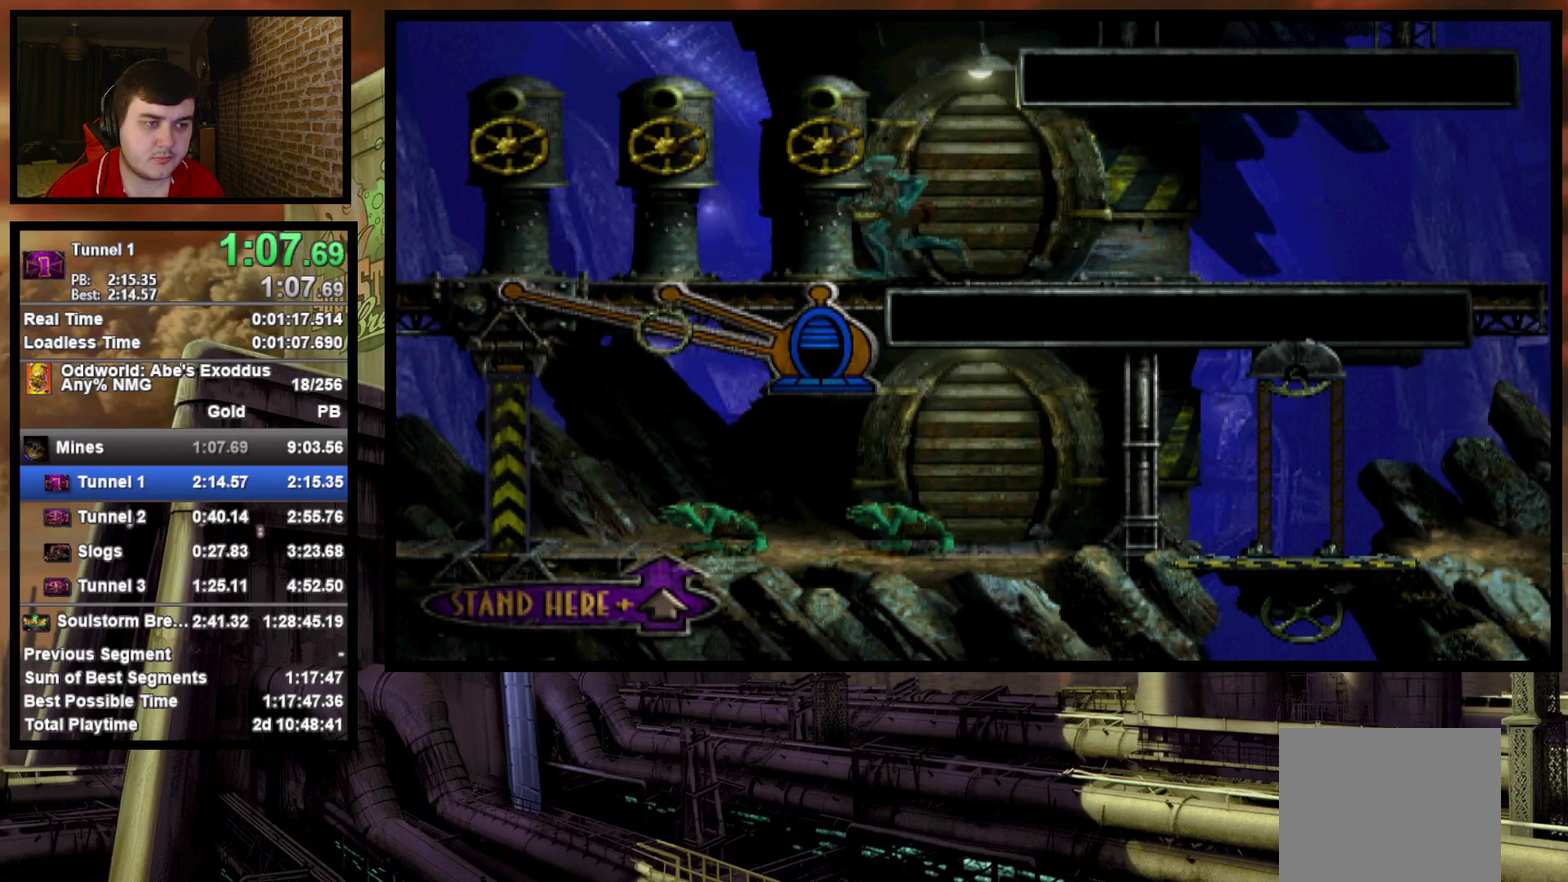
{"buttons": ["R1", "DPAD_LEFT"], "events": []}